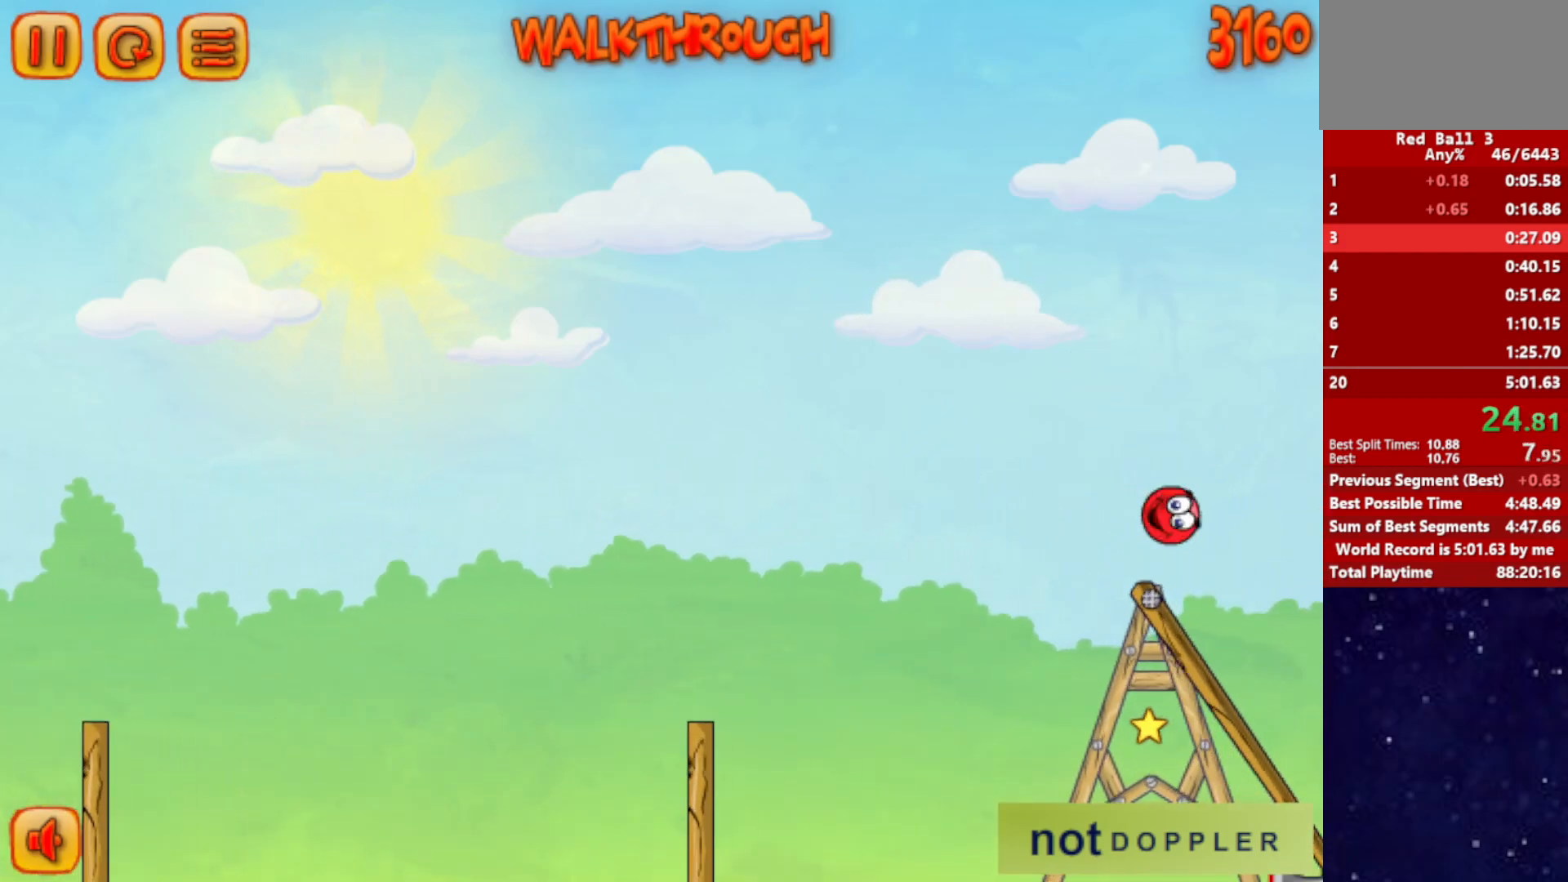
Gameplay with keyboard; each line is a JSON object with the keys held at the frame after it. "events" lists presses ("down") and releases ("up") of "down", "left", "p", "r", "right" and "up" between this image and that frame as [ms after this image, input, new state], when the widget could be followed in between. No other keys are recorded. Mouse input is not recorded.
{"keys": ["right"], "events": [[417, "up", "up"]]}
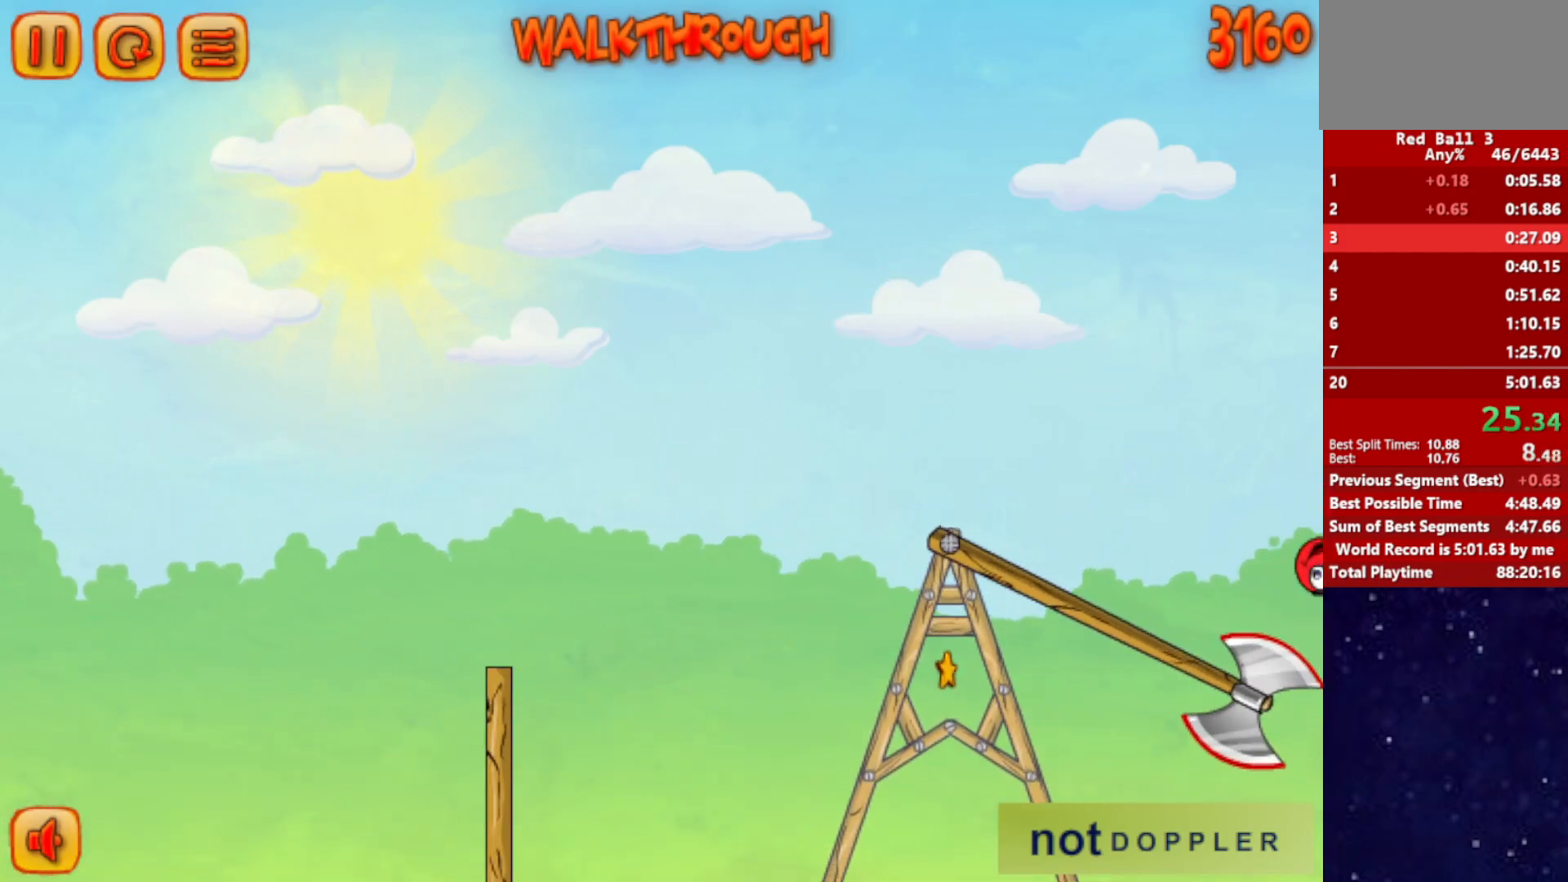
{"keys": ["right"], "events": []}
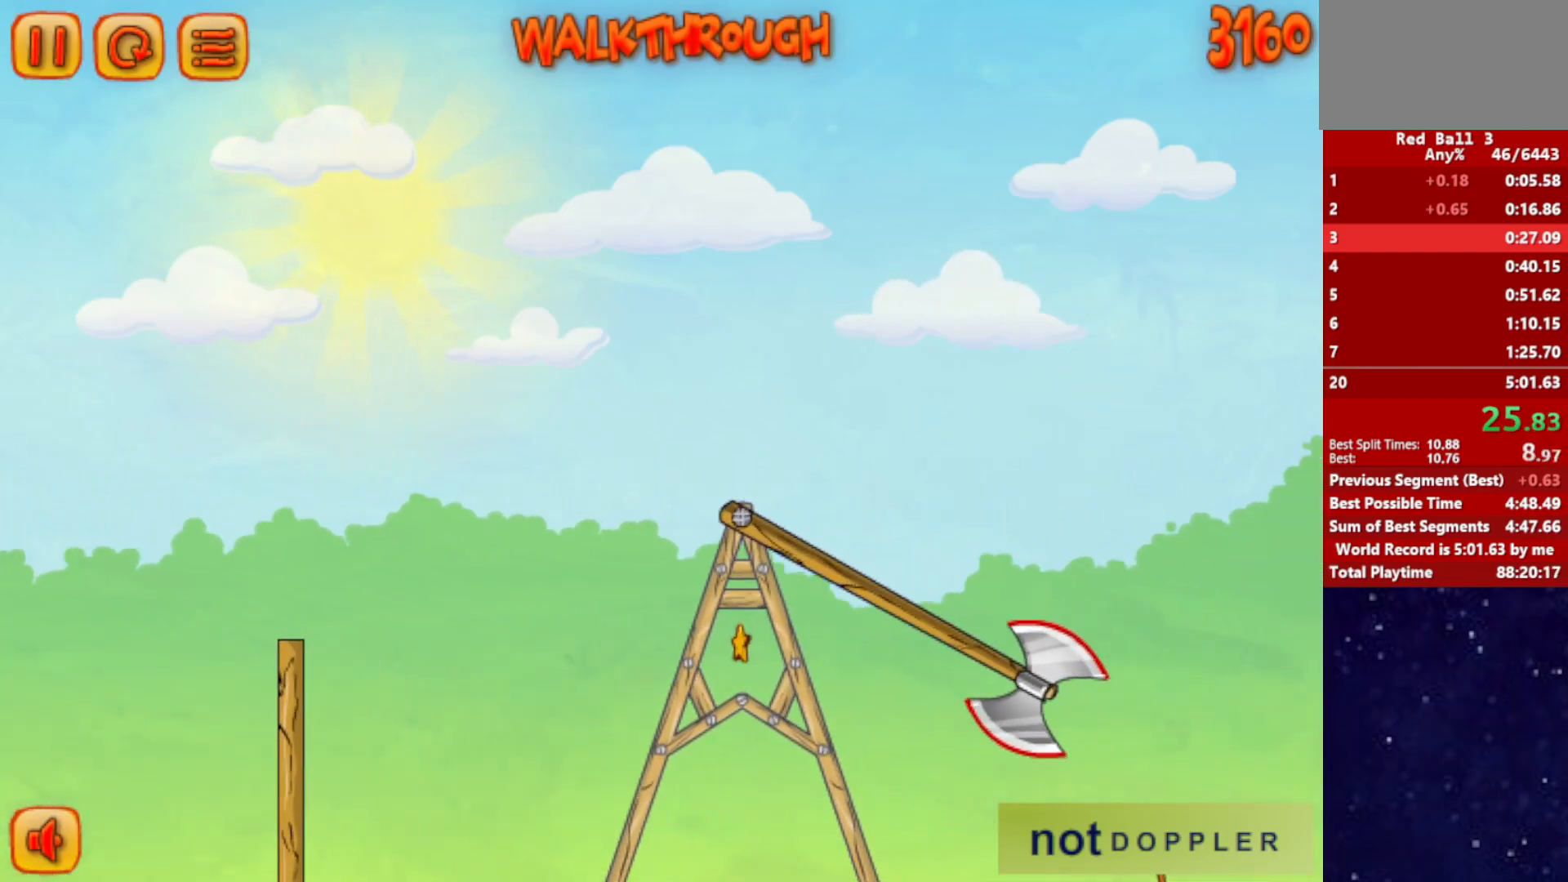
{"keys": ["right", "up"], "events": [[167, "up", "down"]]}
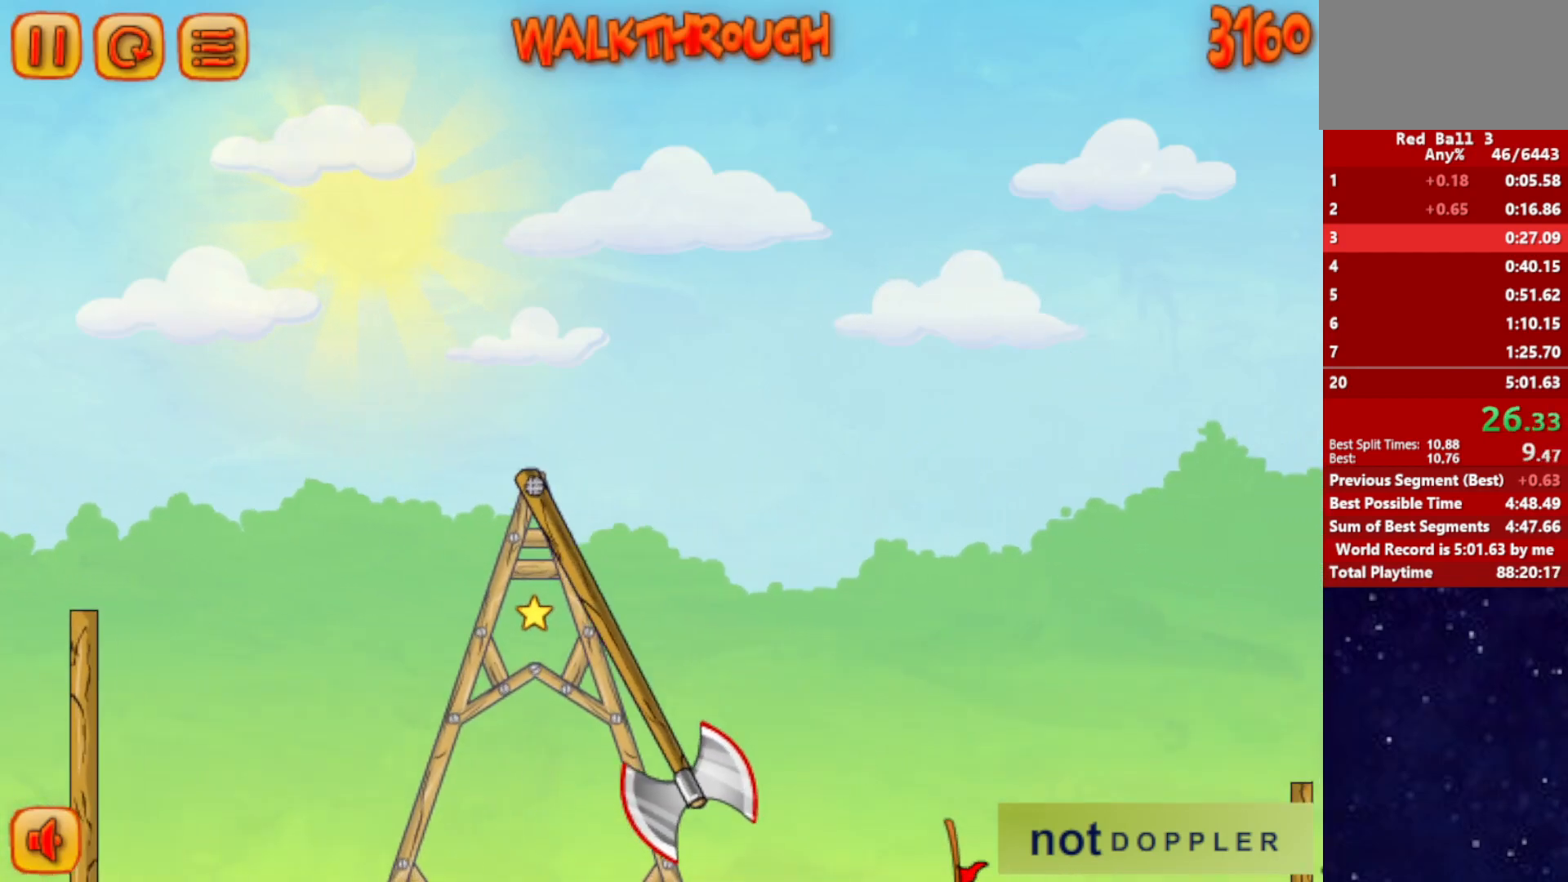
{"keys": ["down", "right"], "events": [[167, "down", "down"], [167, "up", "up"]]}
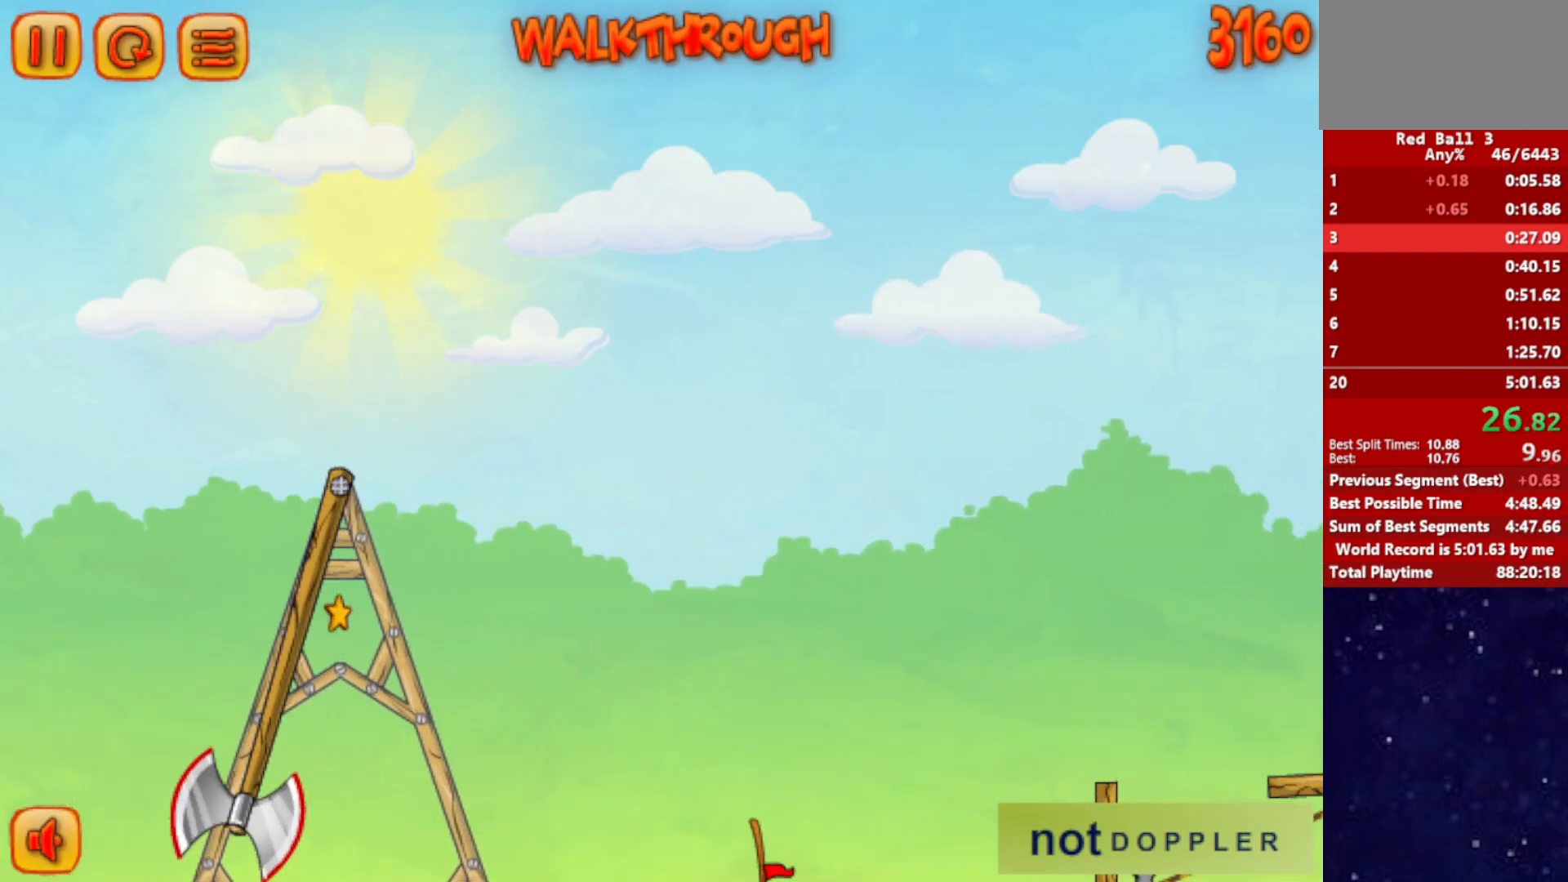
{"keys": ["down", "right"], "events": []}
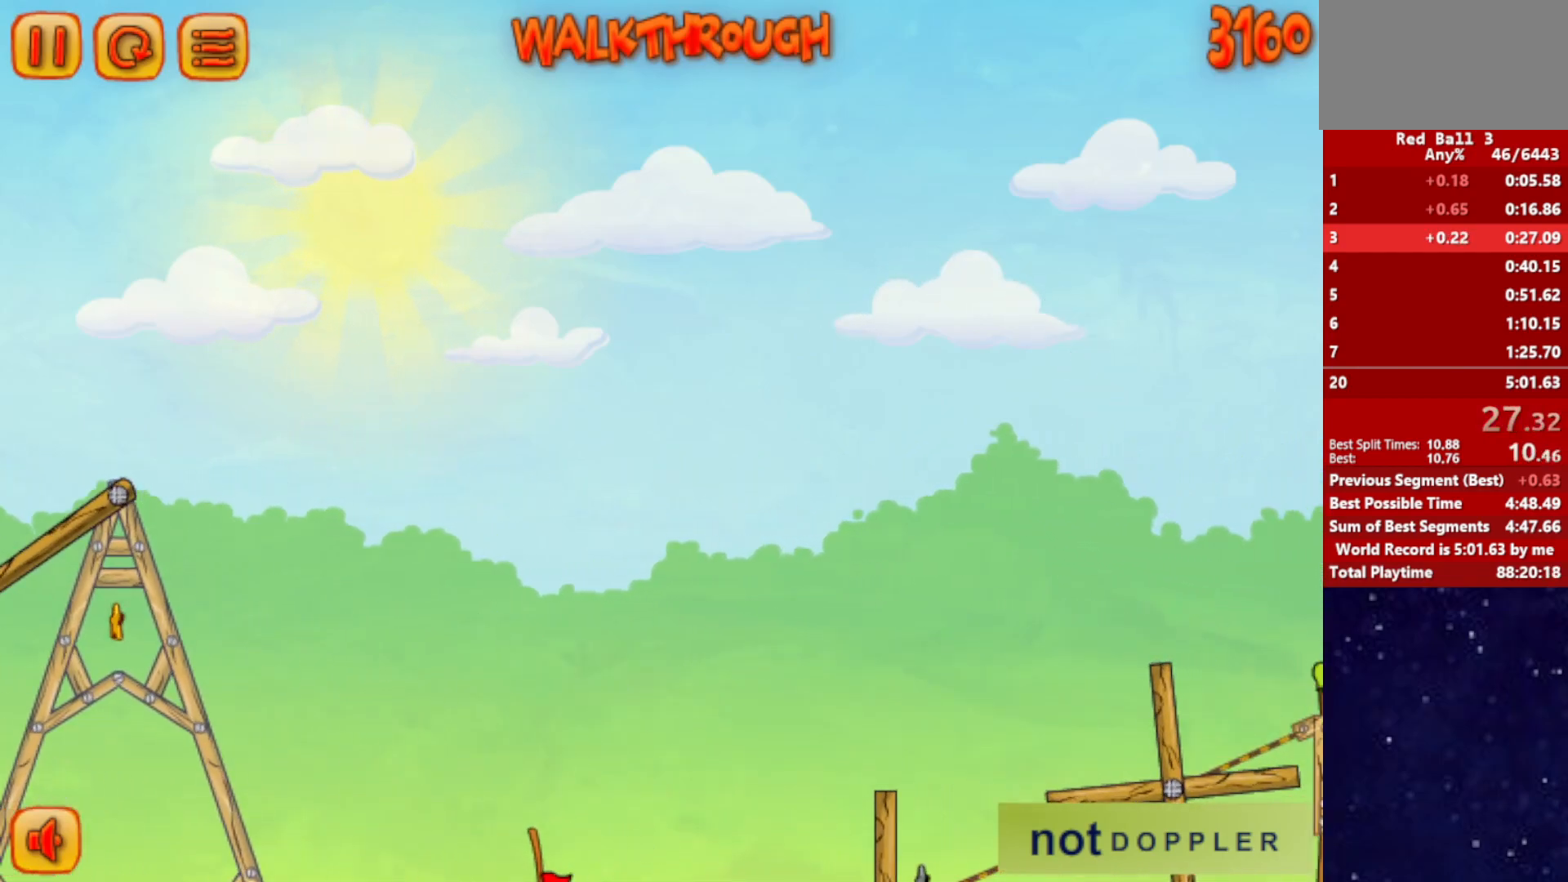
{"keys": ["down", "right"], "events": []}
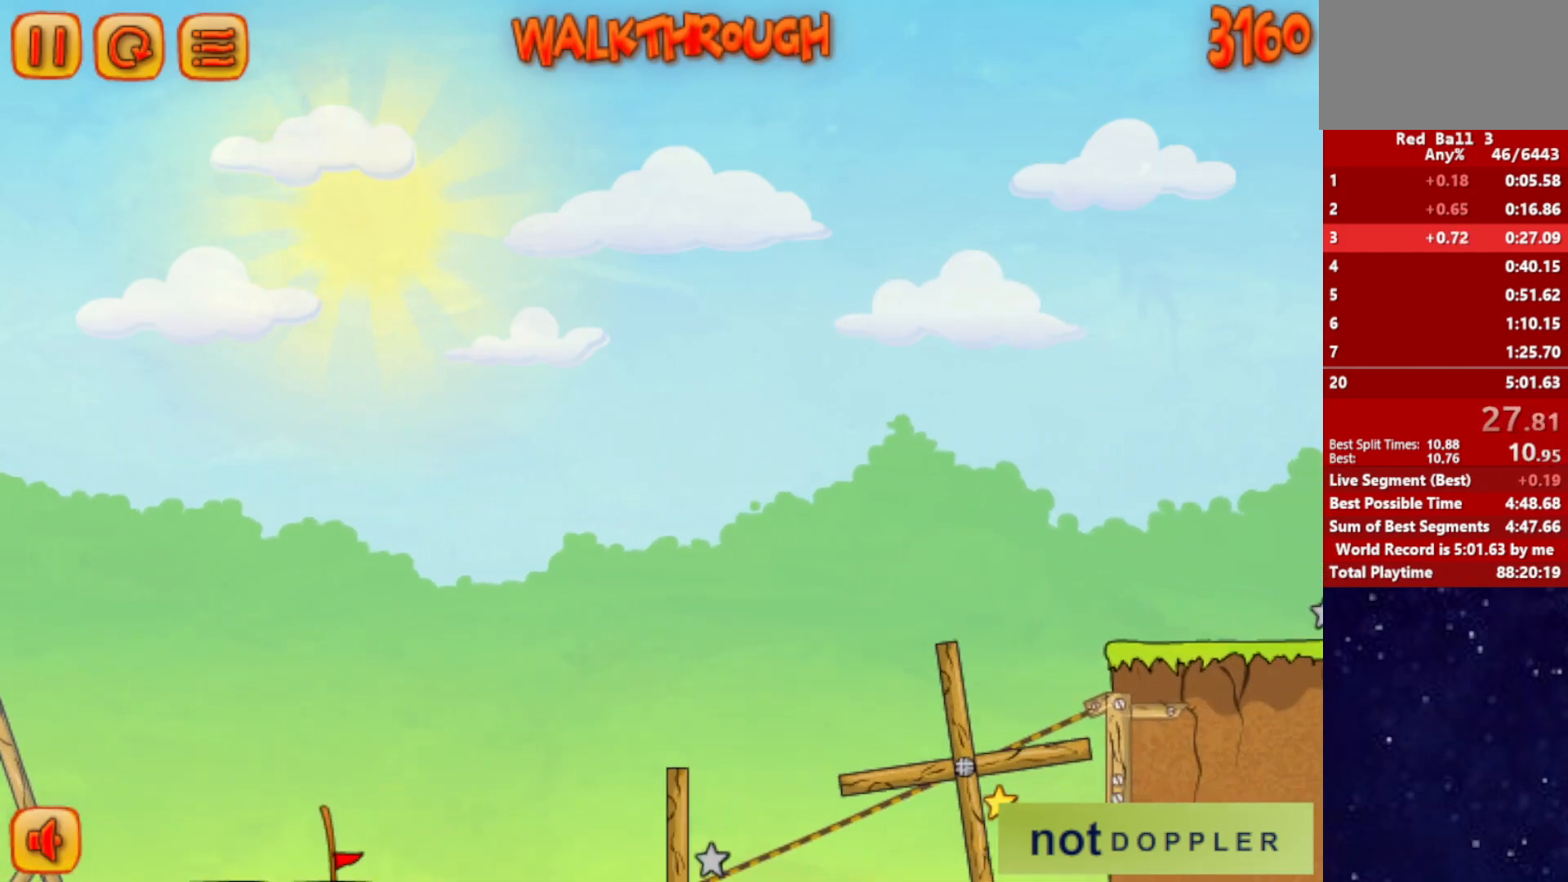
{"keys": ["down", "right"], "events": []}
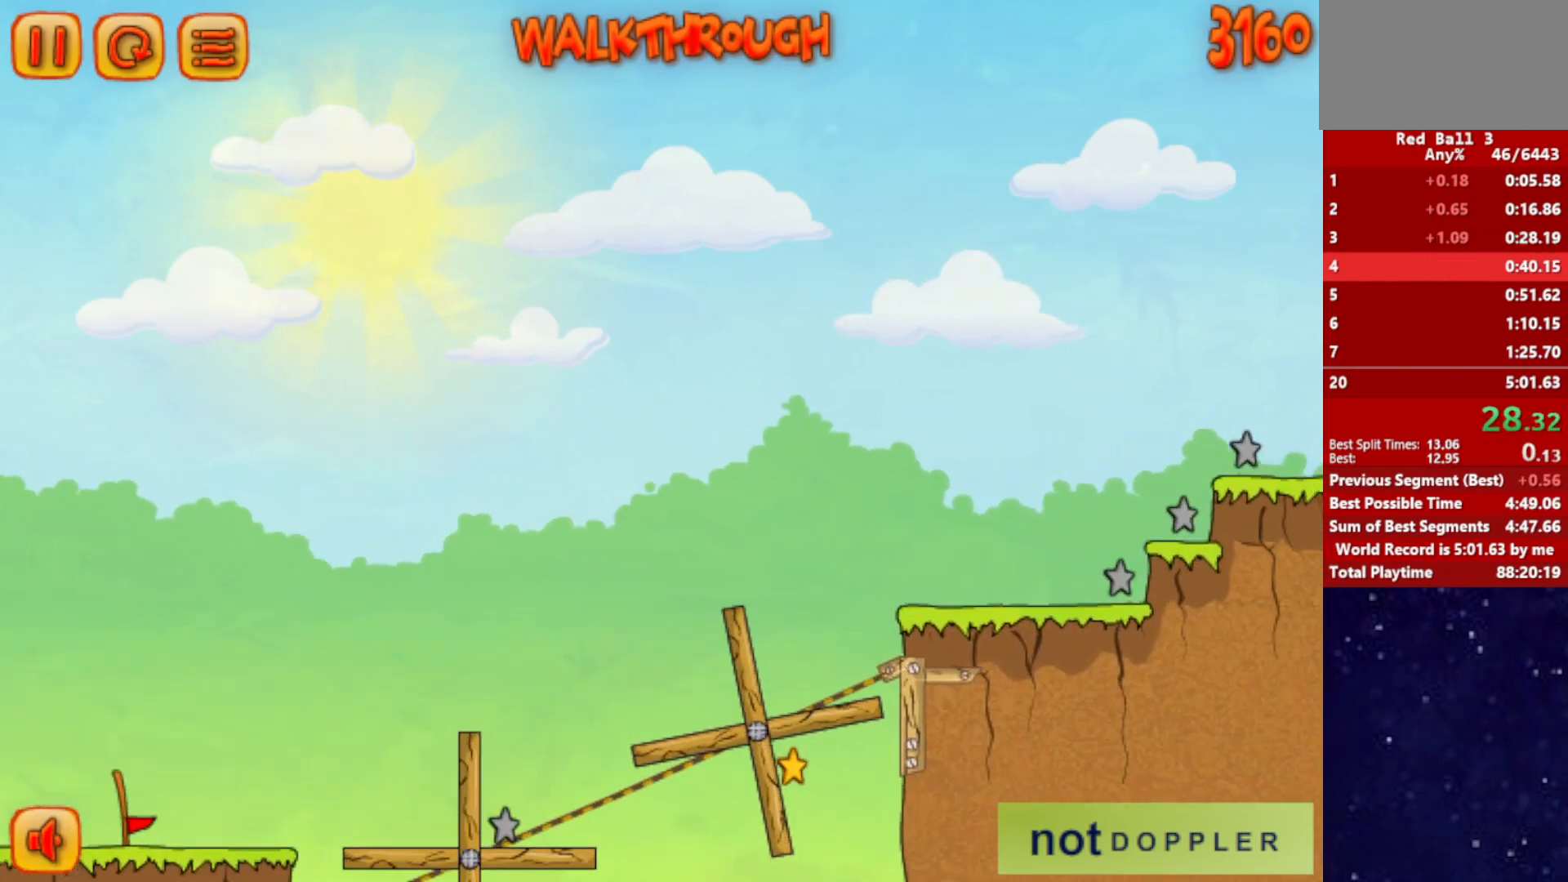
{"keys": ["right"], "events": [[200, "right", "up"], [233, "down", "up"], [283, "right", "down"]]}
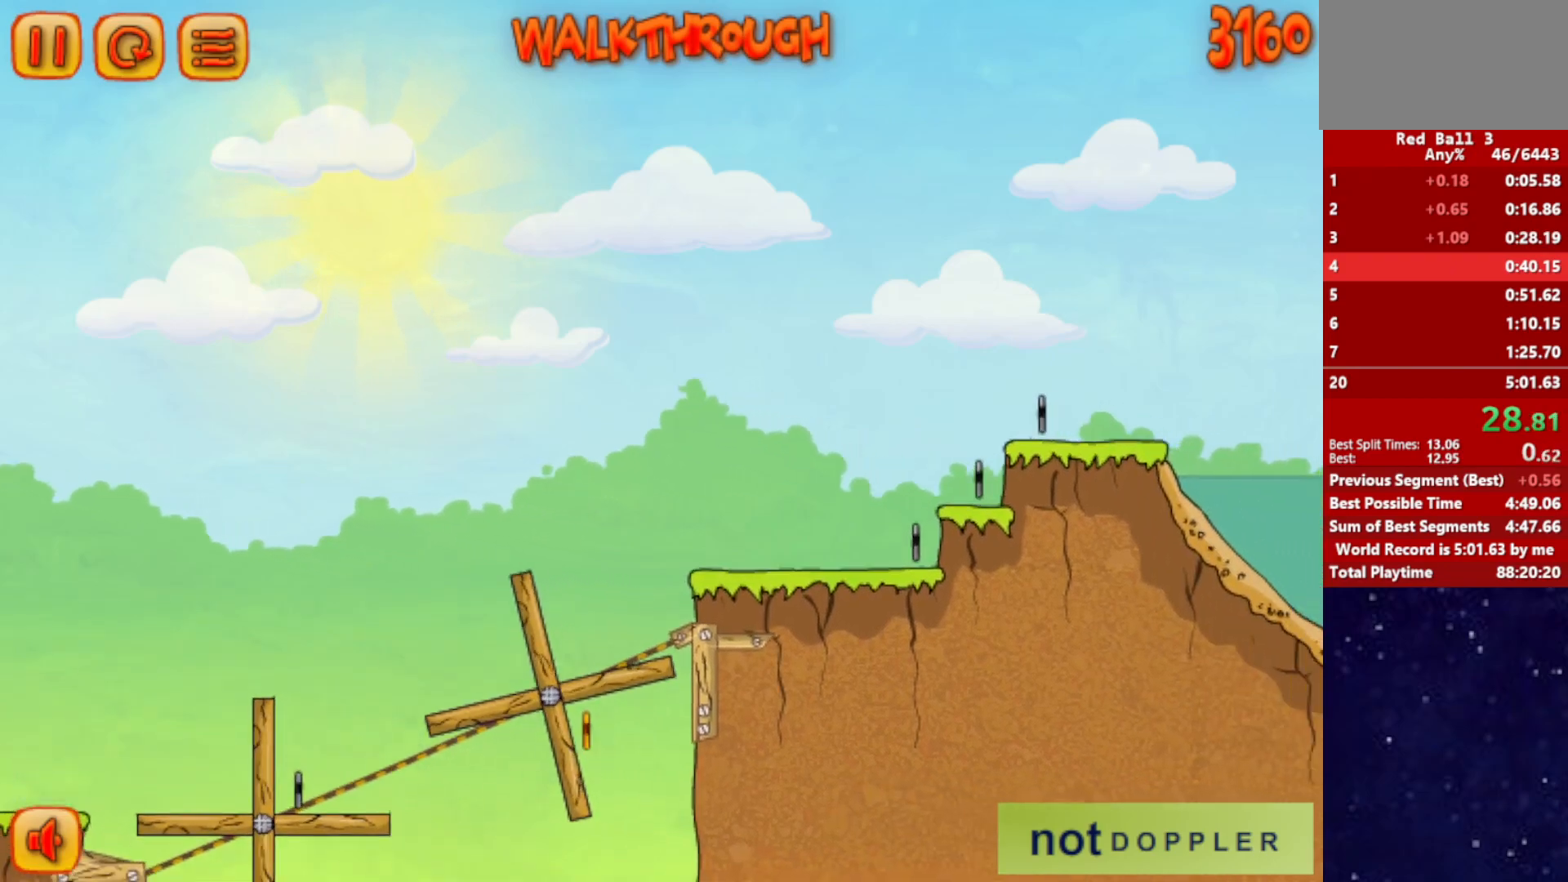
{"keys": ["right"], "events": []}
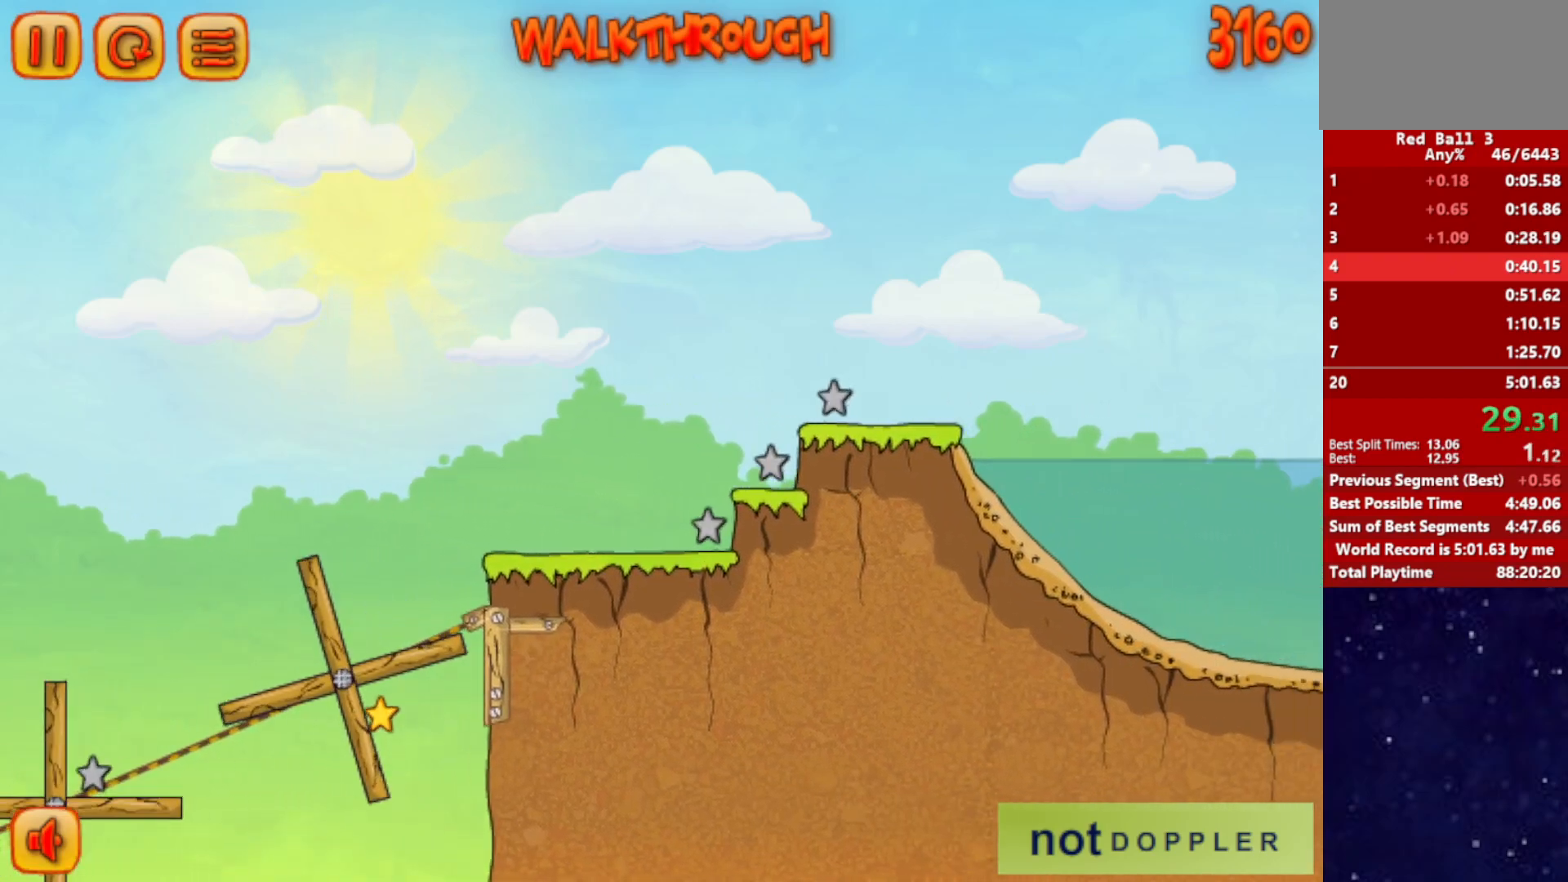
{"keys": ["right"], "events": []}
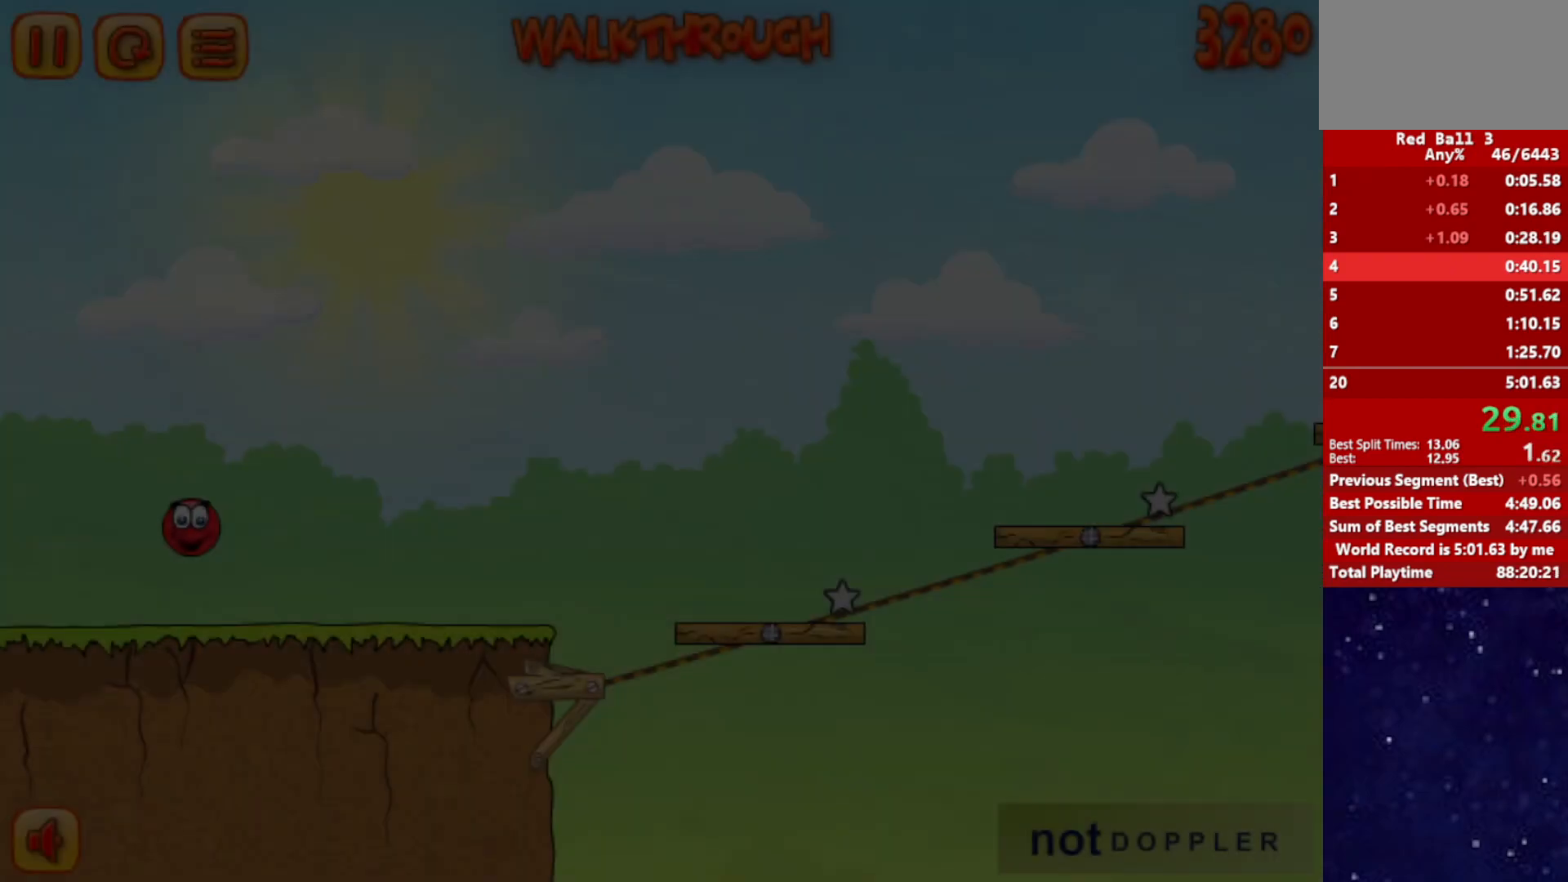
{"keys": ["right"], "events": []}
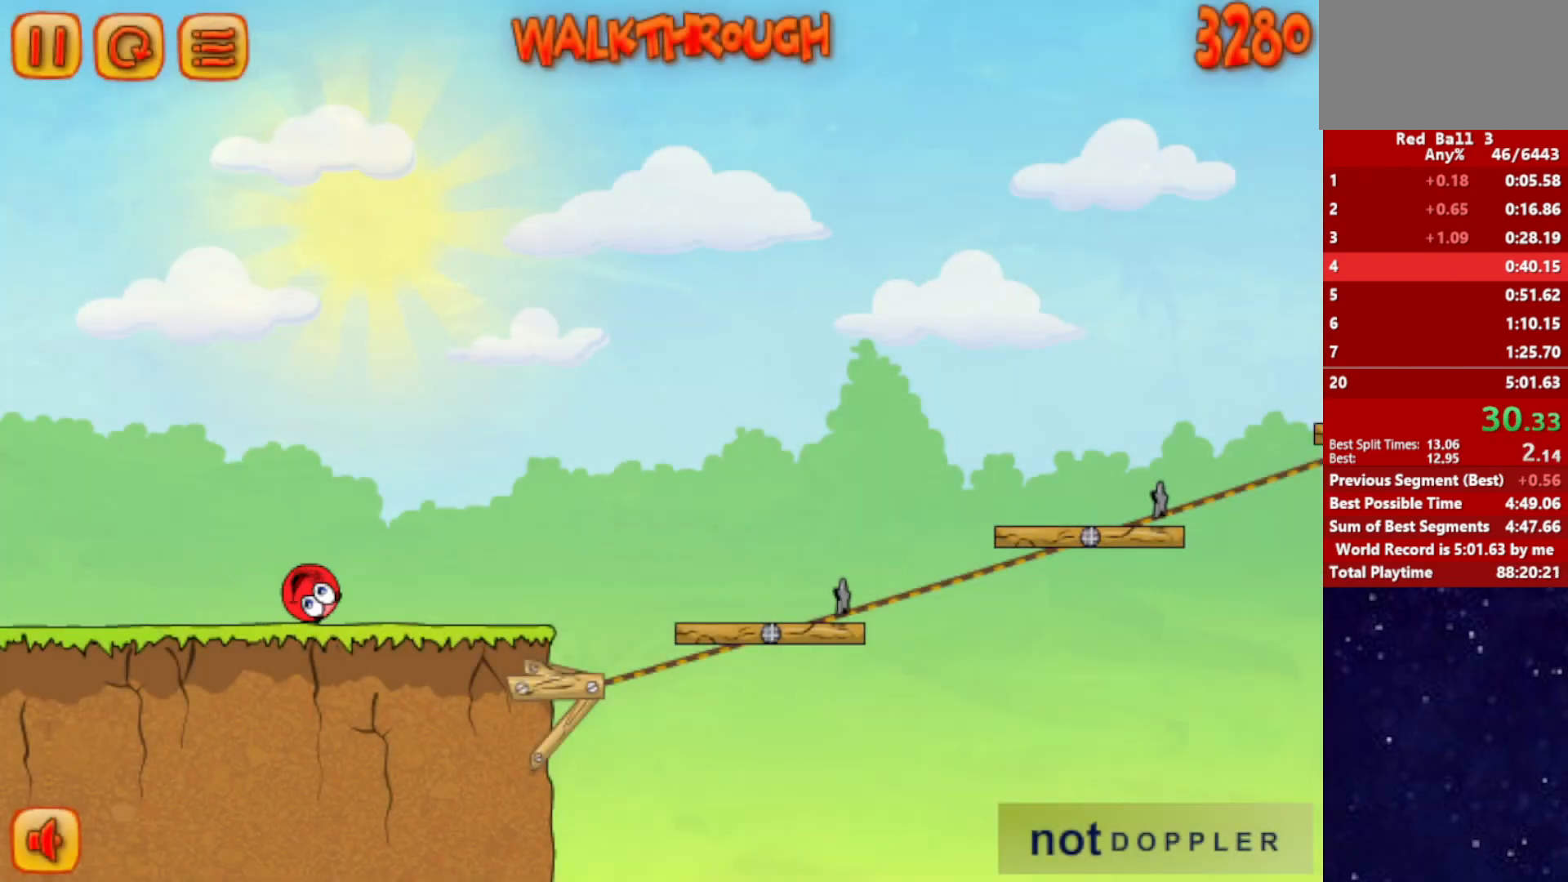
{"keys": ["right", "up"], "events": [[483, "up", "down"]]}
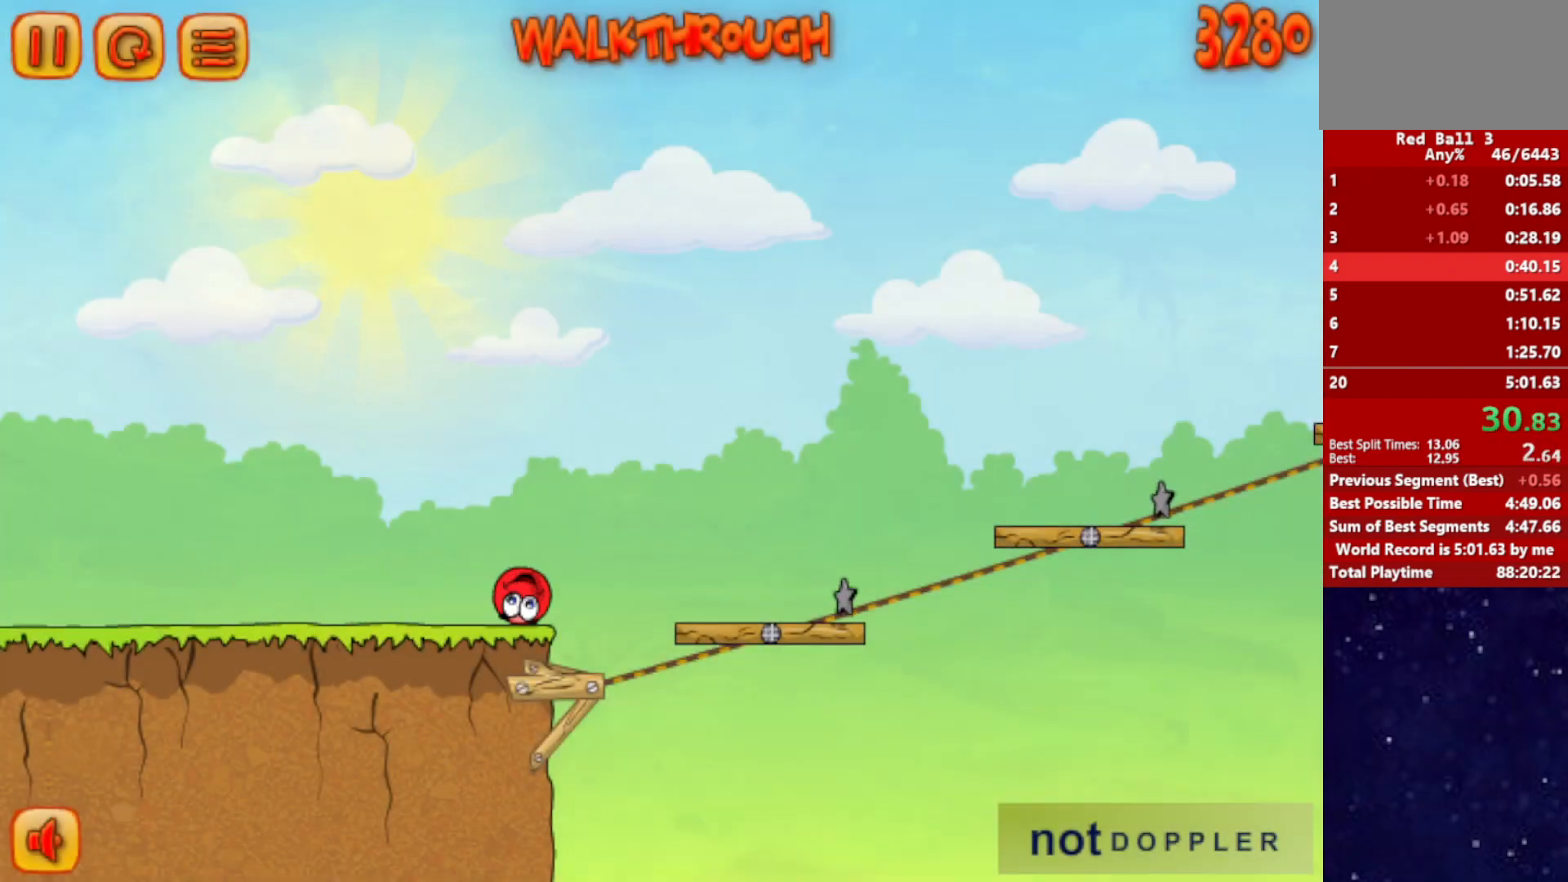
{"keys": ["right", "up"], "events": []}
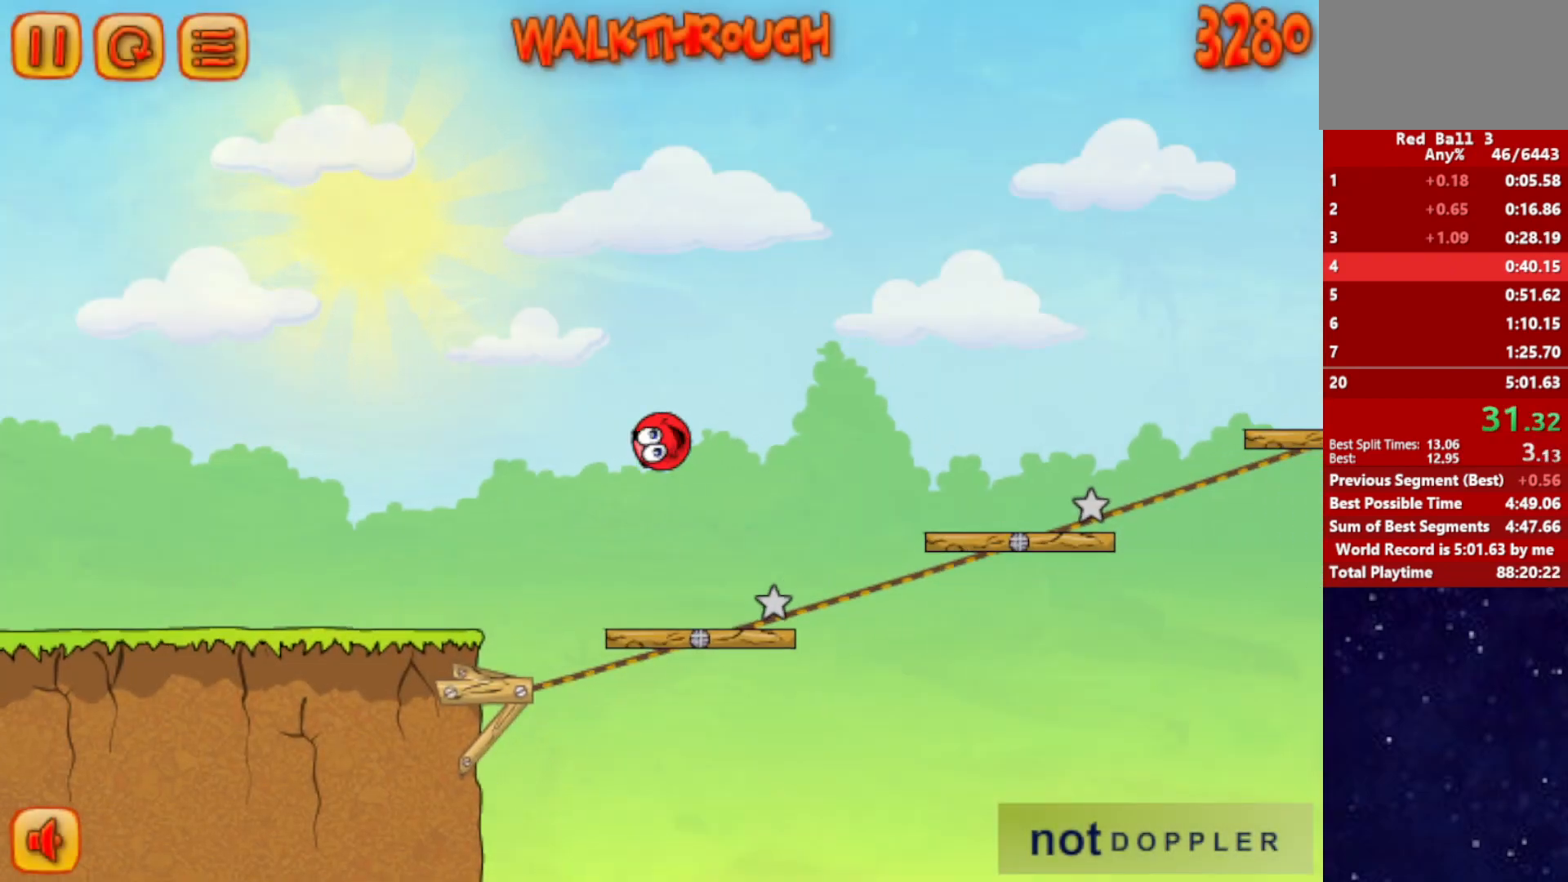
{"keys": ["right", "up"], "events": []}
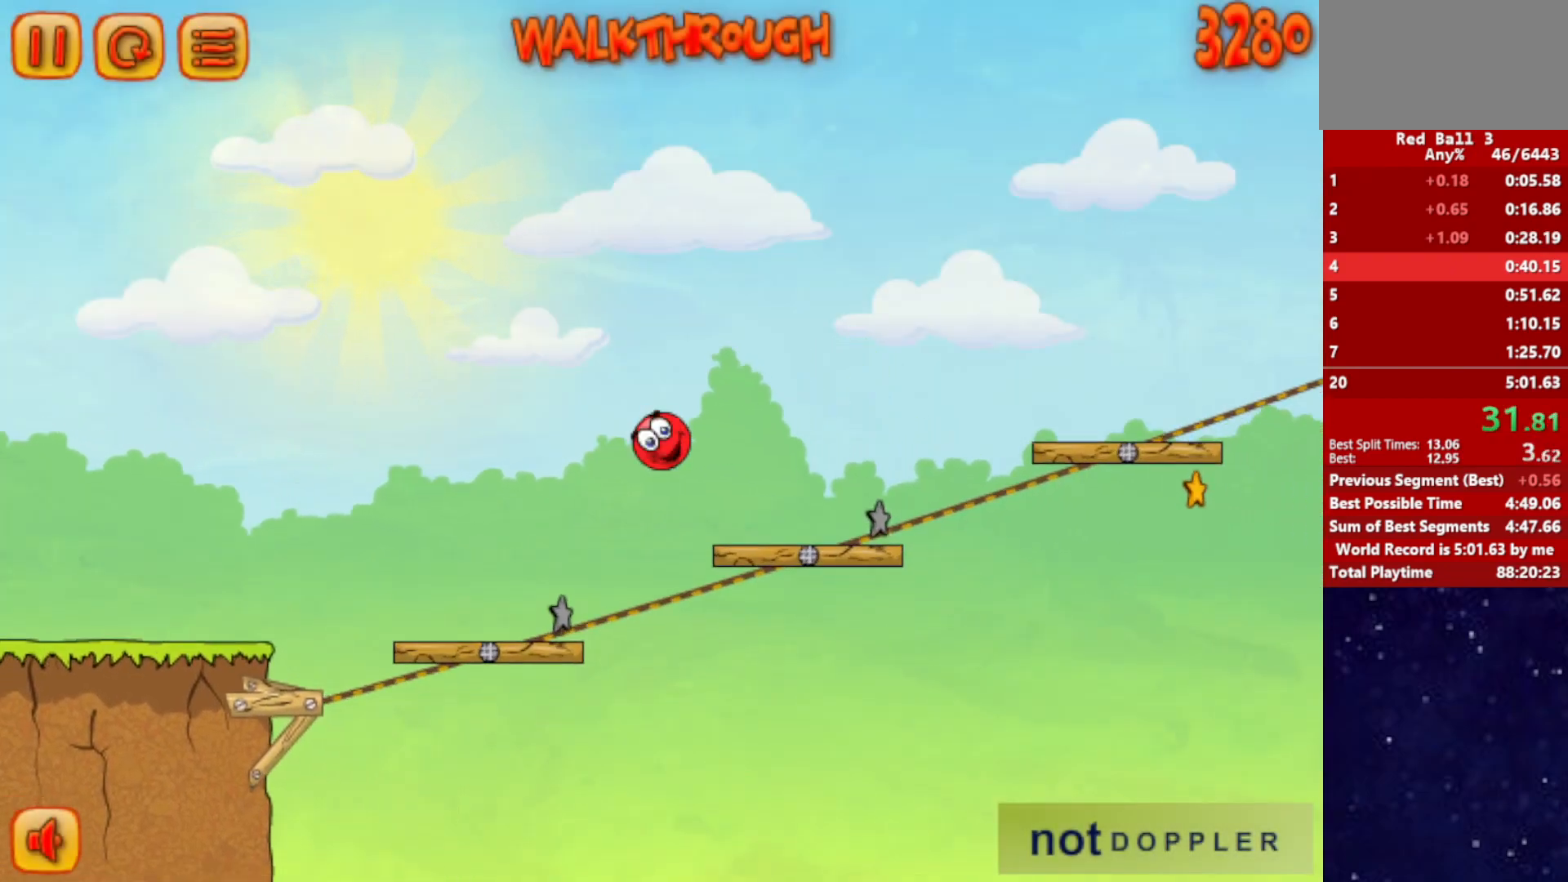
{"keys": ["right", "up"], "events": []}
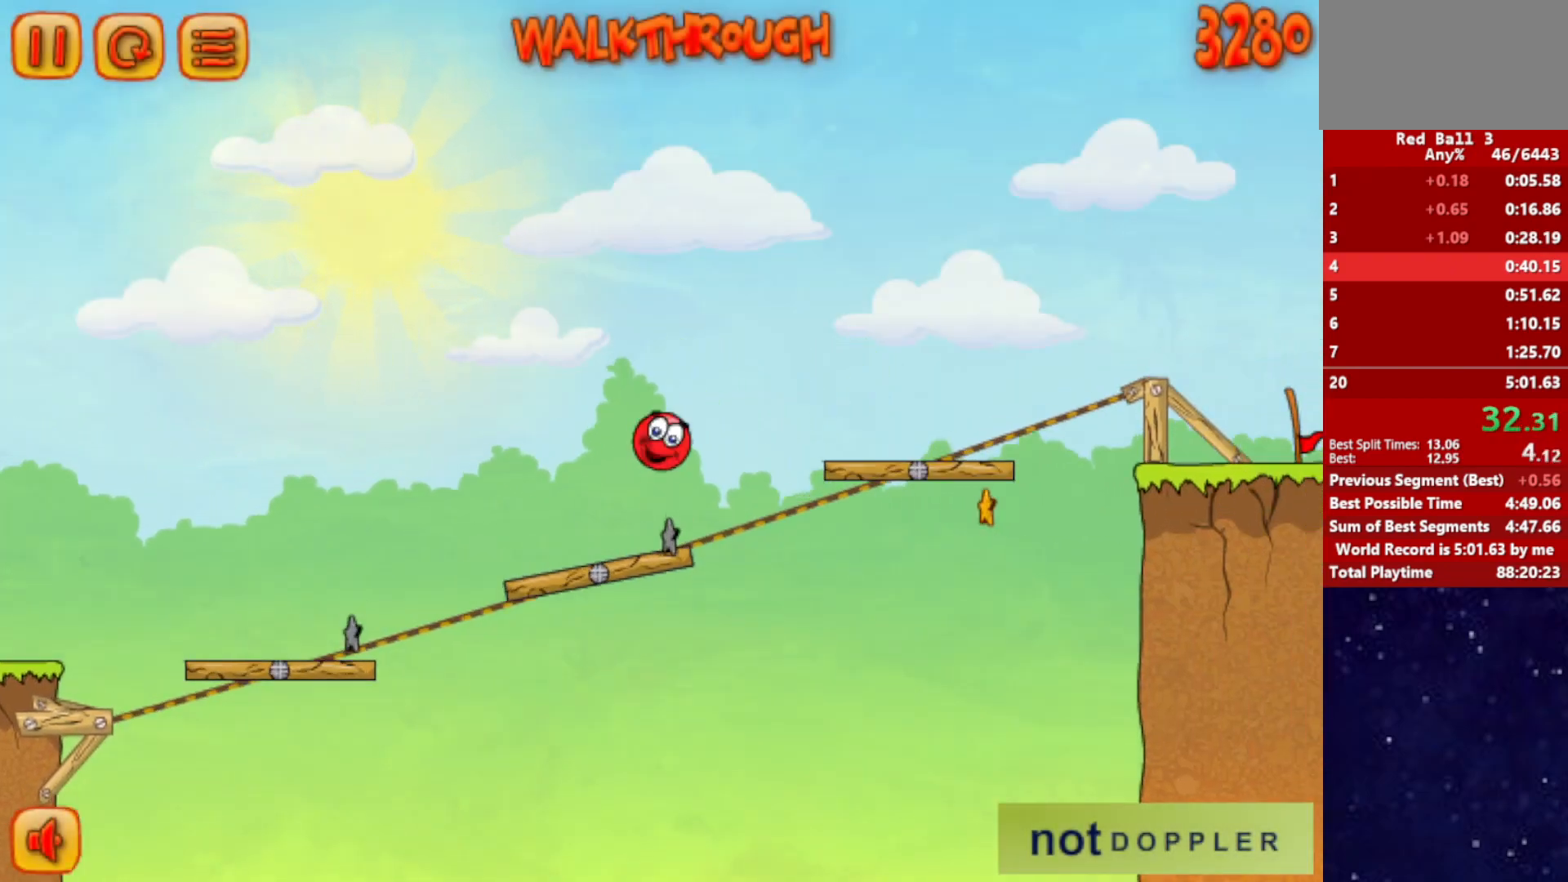
{"keys": ["right", "up"], "events": []}
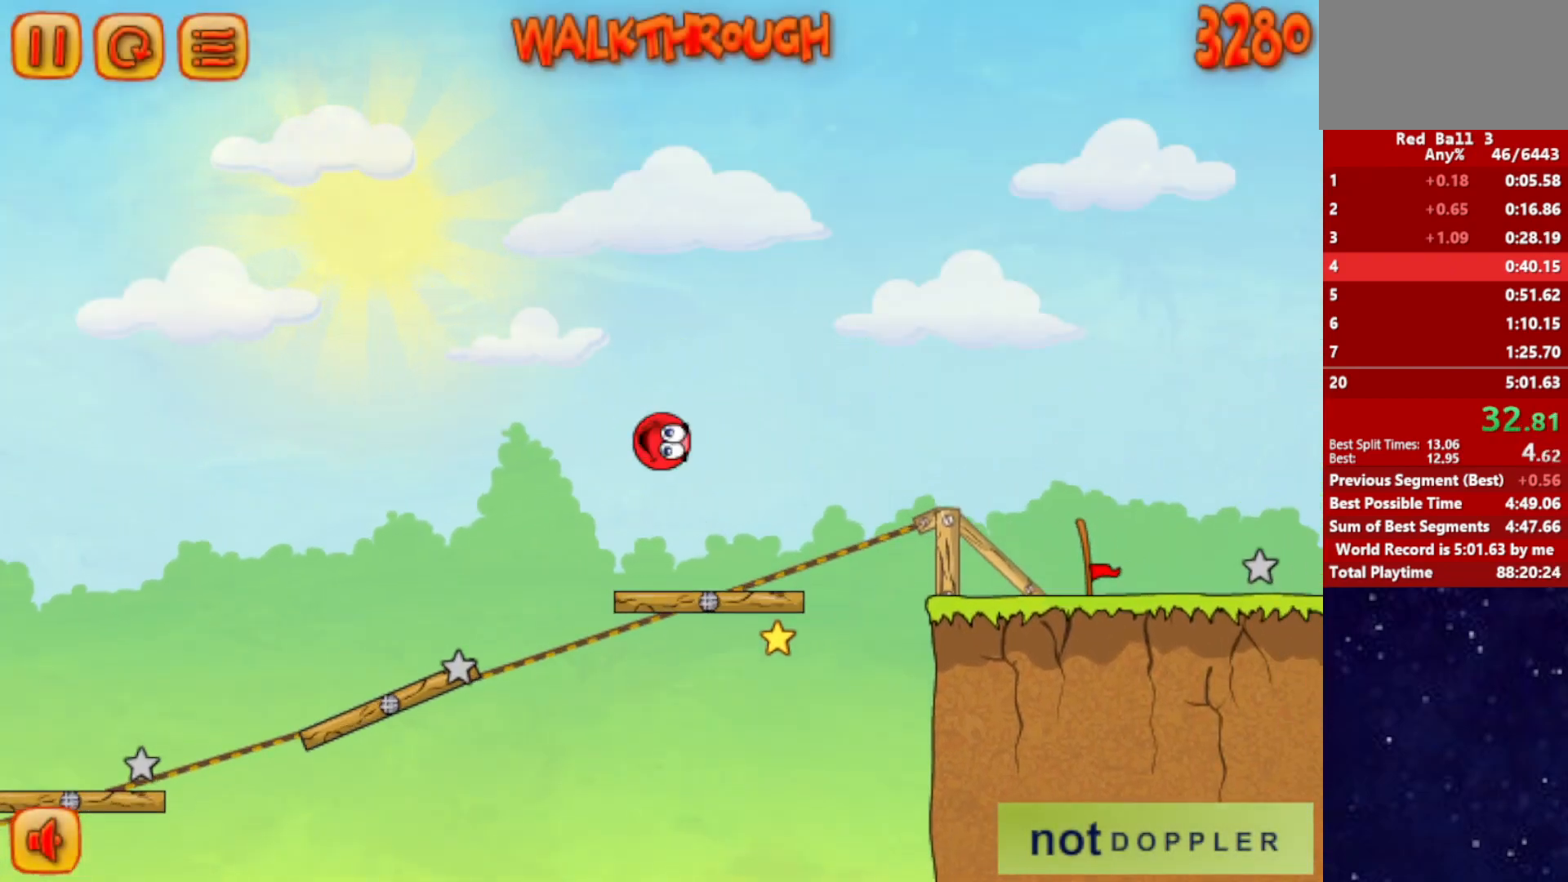
{"keys": ["right", "up"], "events": []}
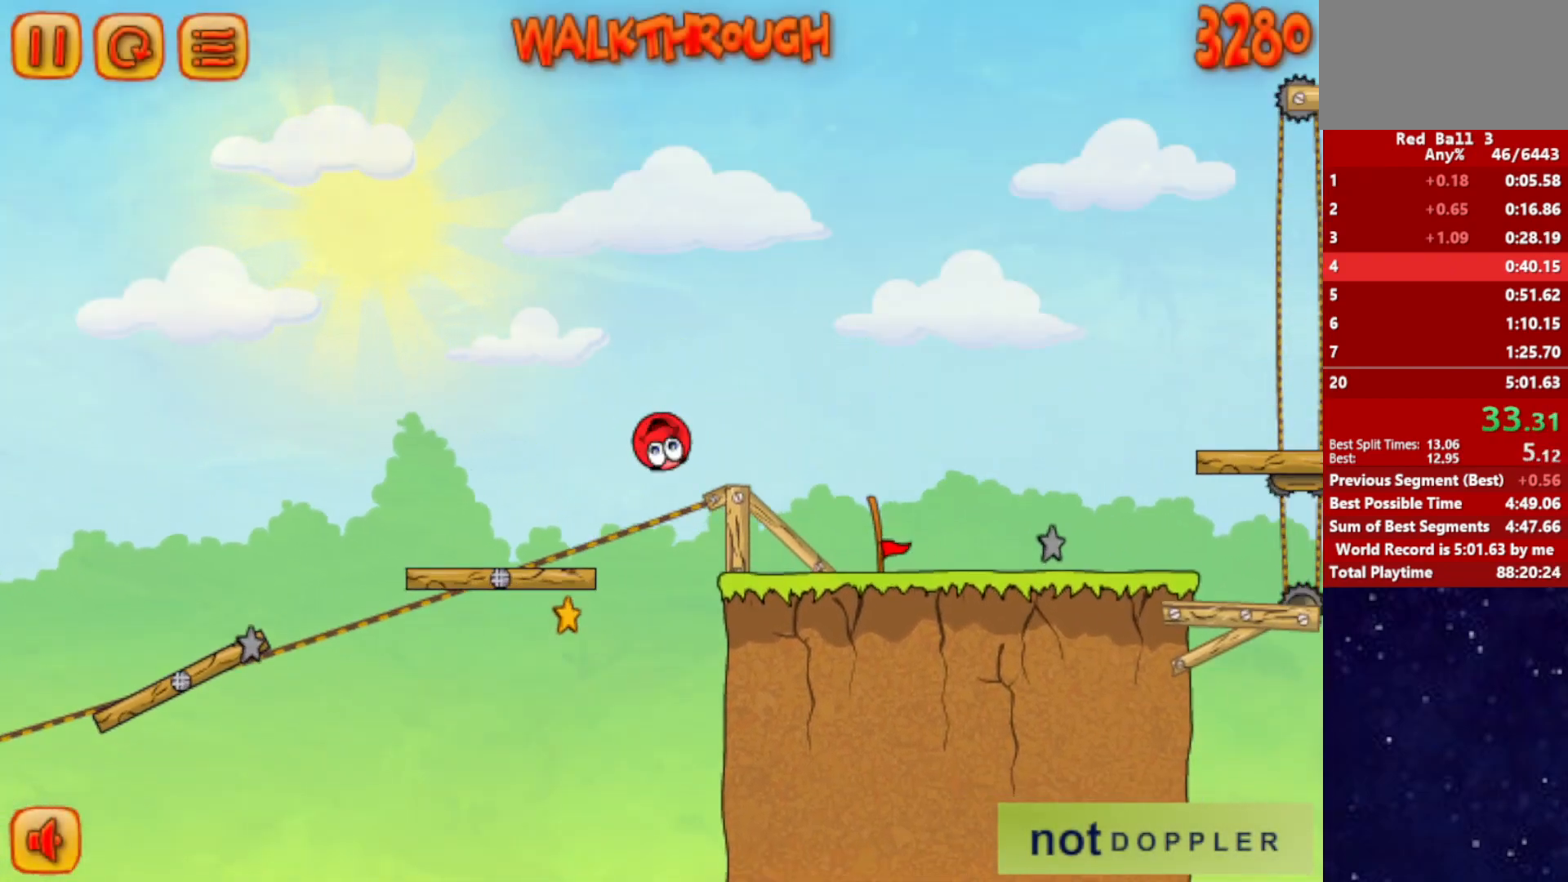
{"keys": ["right", "up"], "events": [[300, "p", "down"], [350, "p", "up"]]}
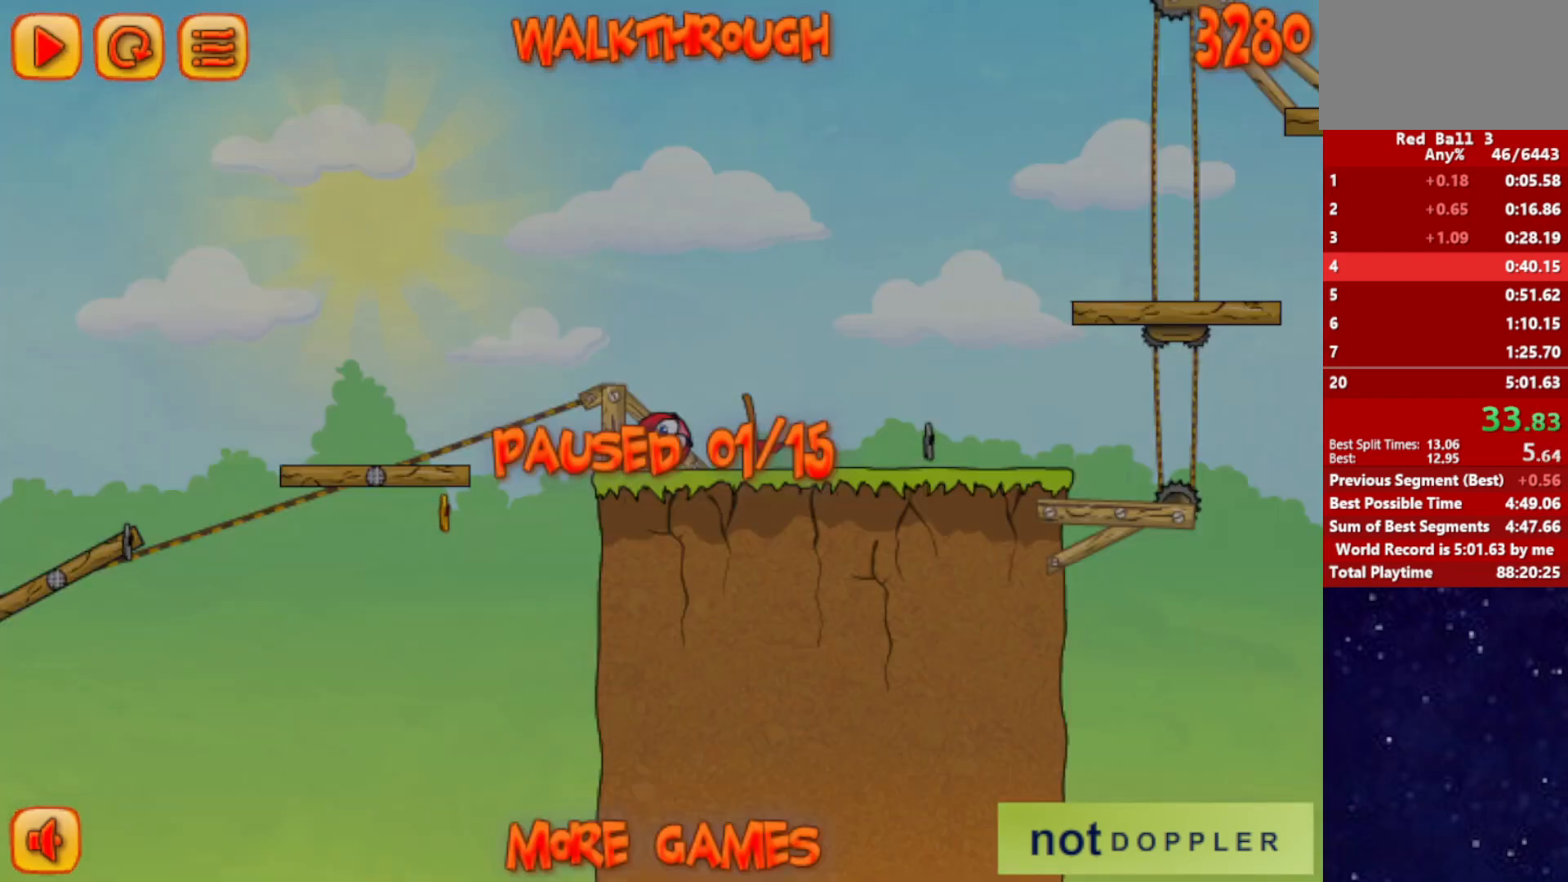
{"keys": ["right", "up"], "events": [[350, "p", "down"], [400, "p", "up"]]}
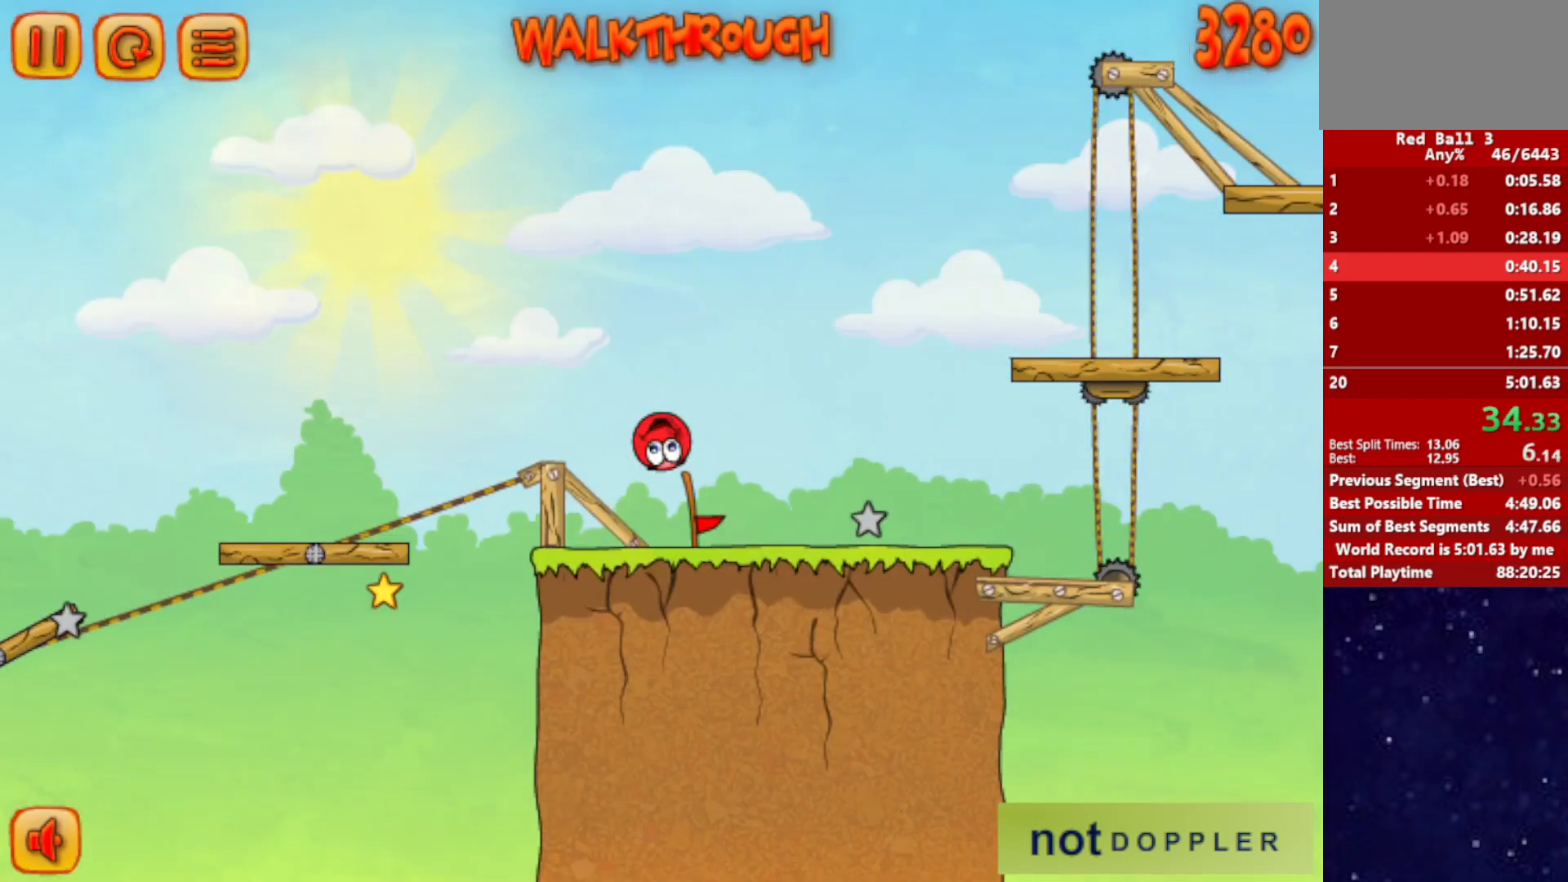
{"keys": ["right", "up"], "events": []}
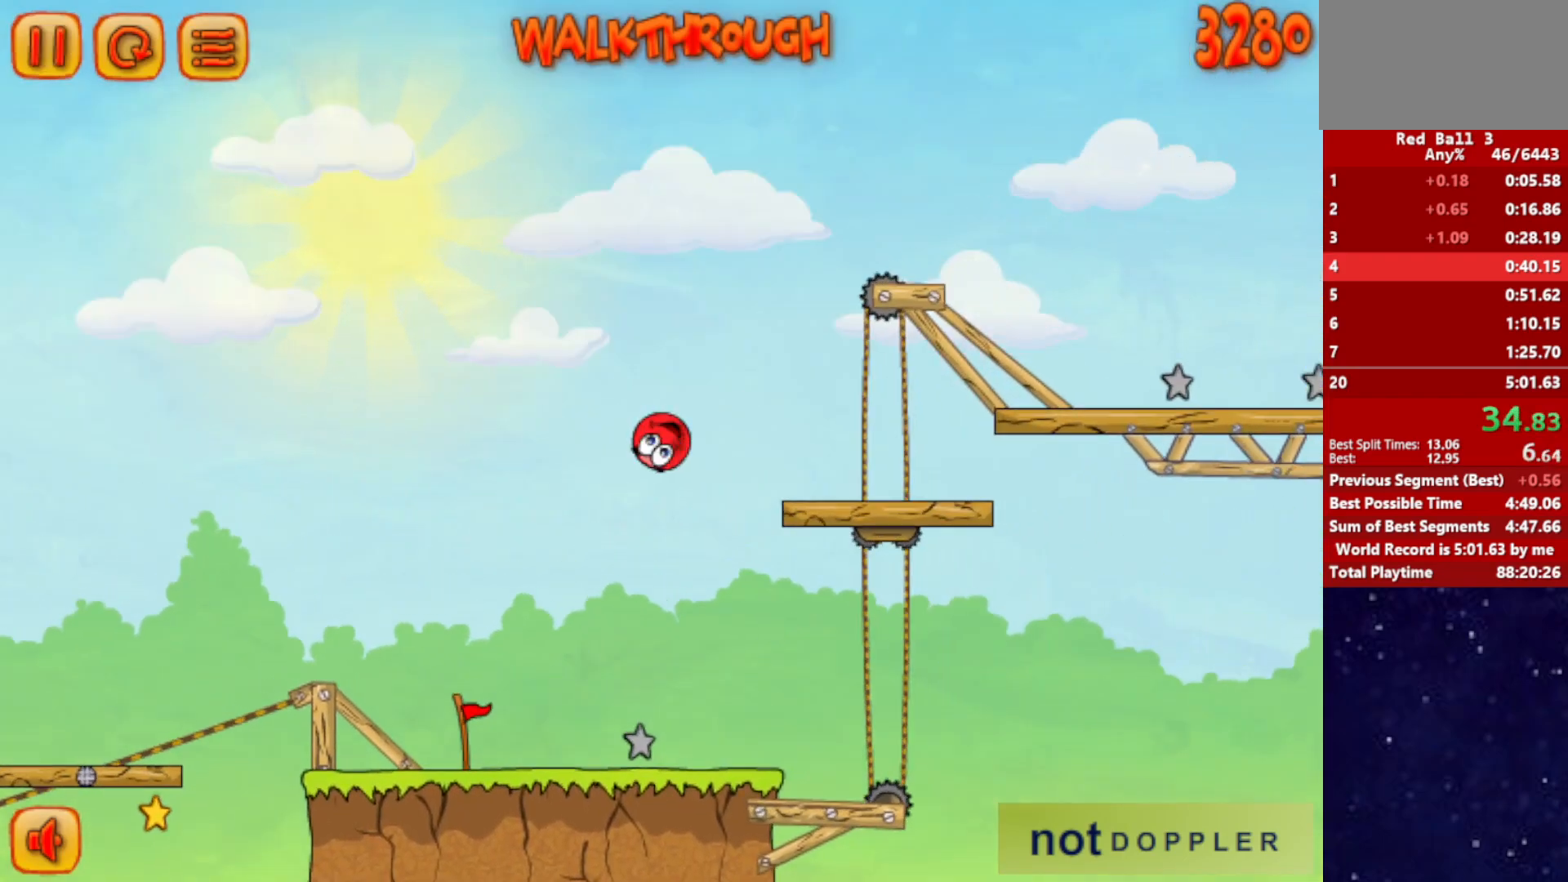
{"keys": ["right", "up"], "events": []}
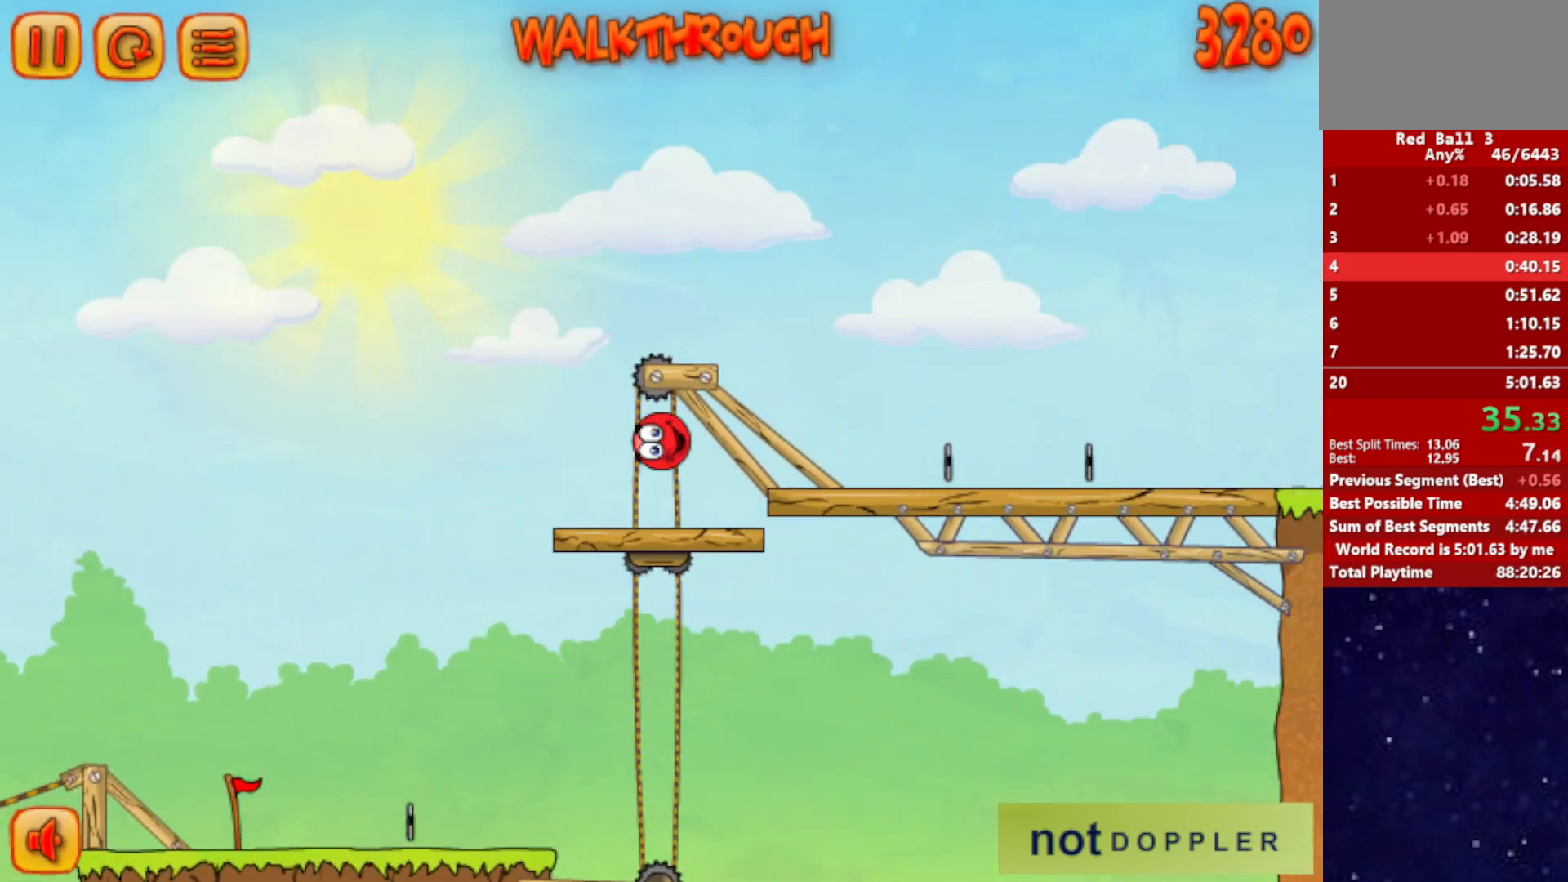
{"keys": ["right"], "events": [[233, "up", "up"]]}
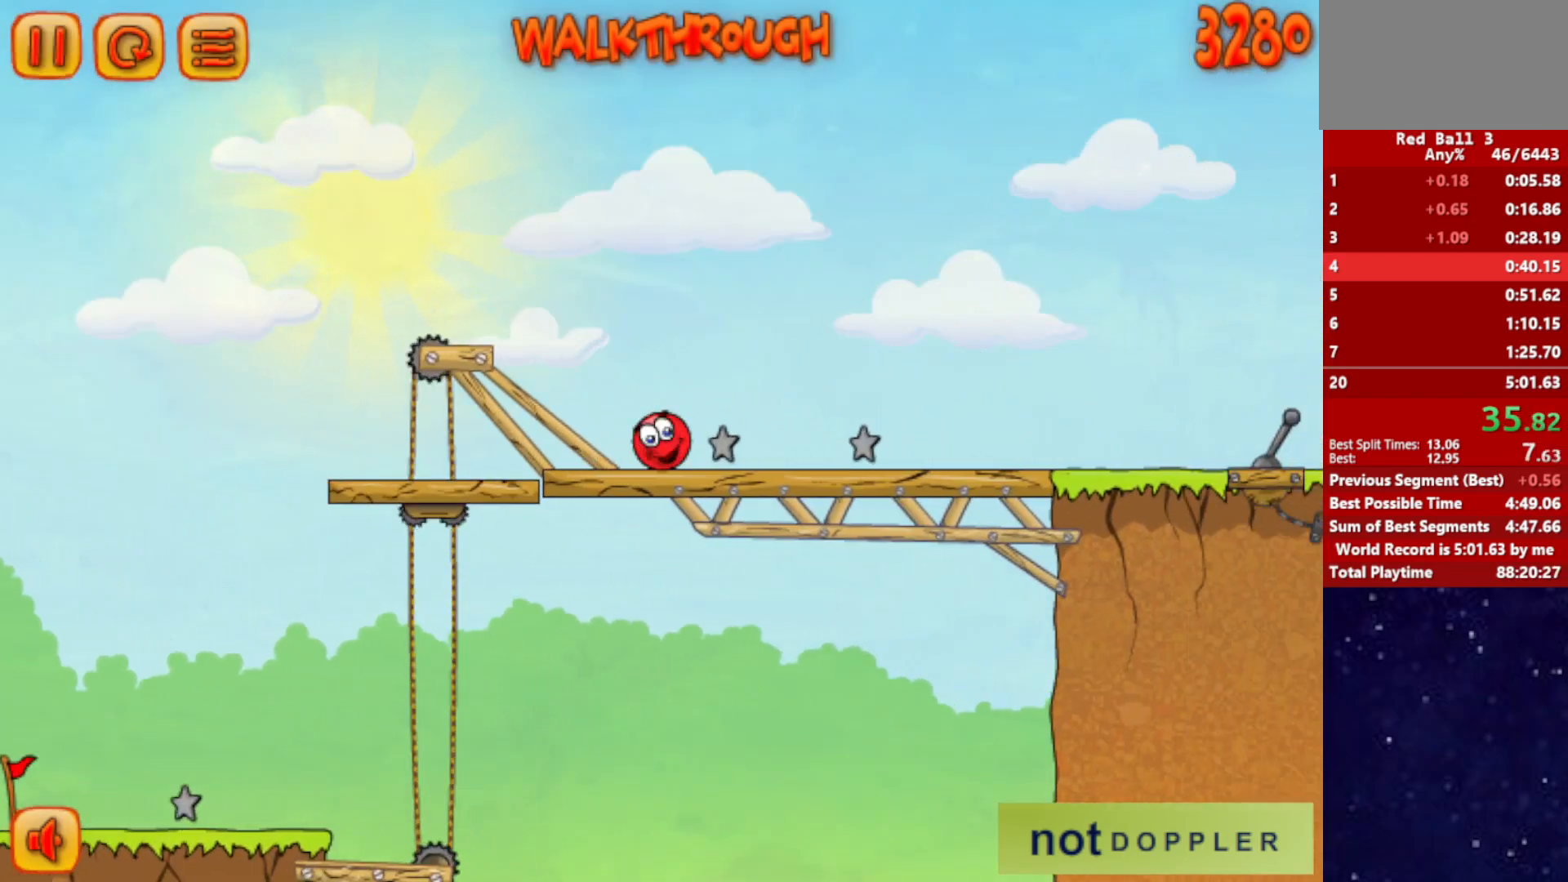
{"keys": ["right", "up"], "events": [[100, "up", "down"]]}
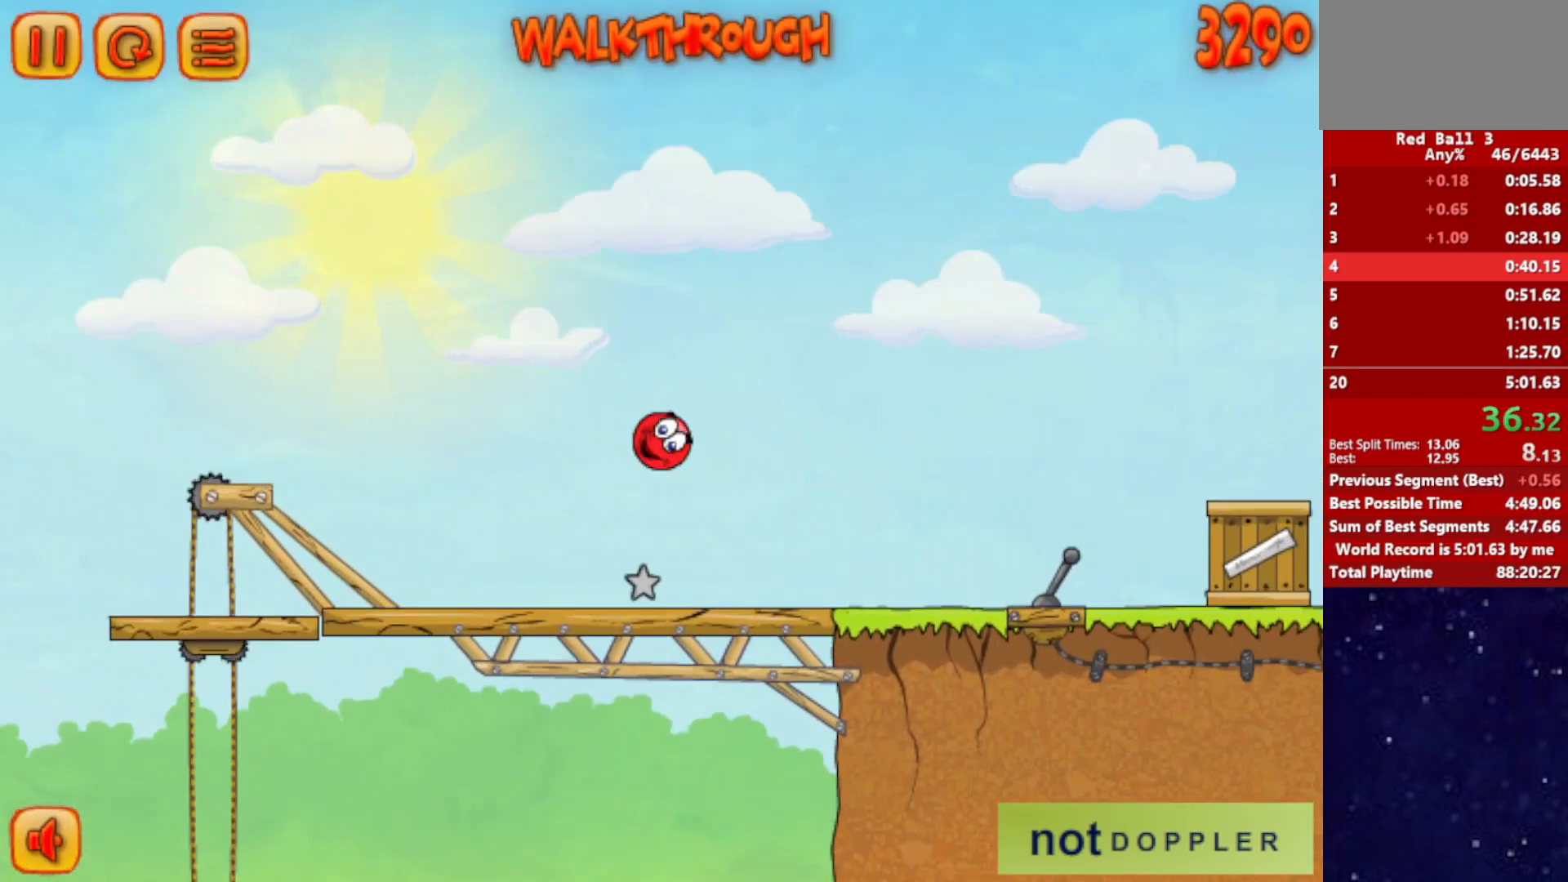
{"keys": ["right", "up"], "events": []}
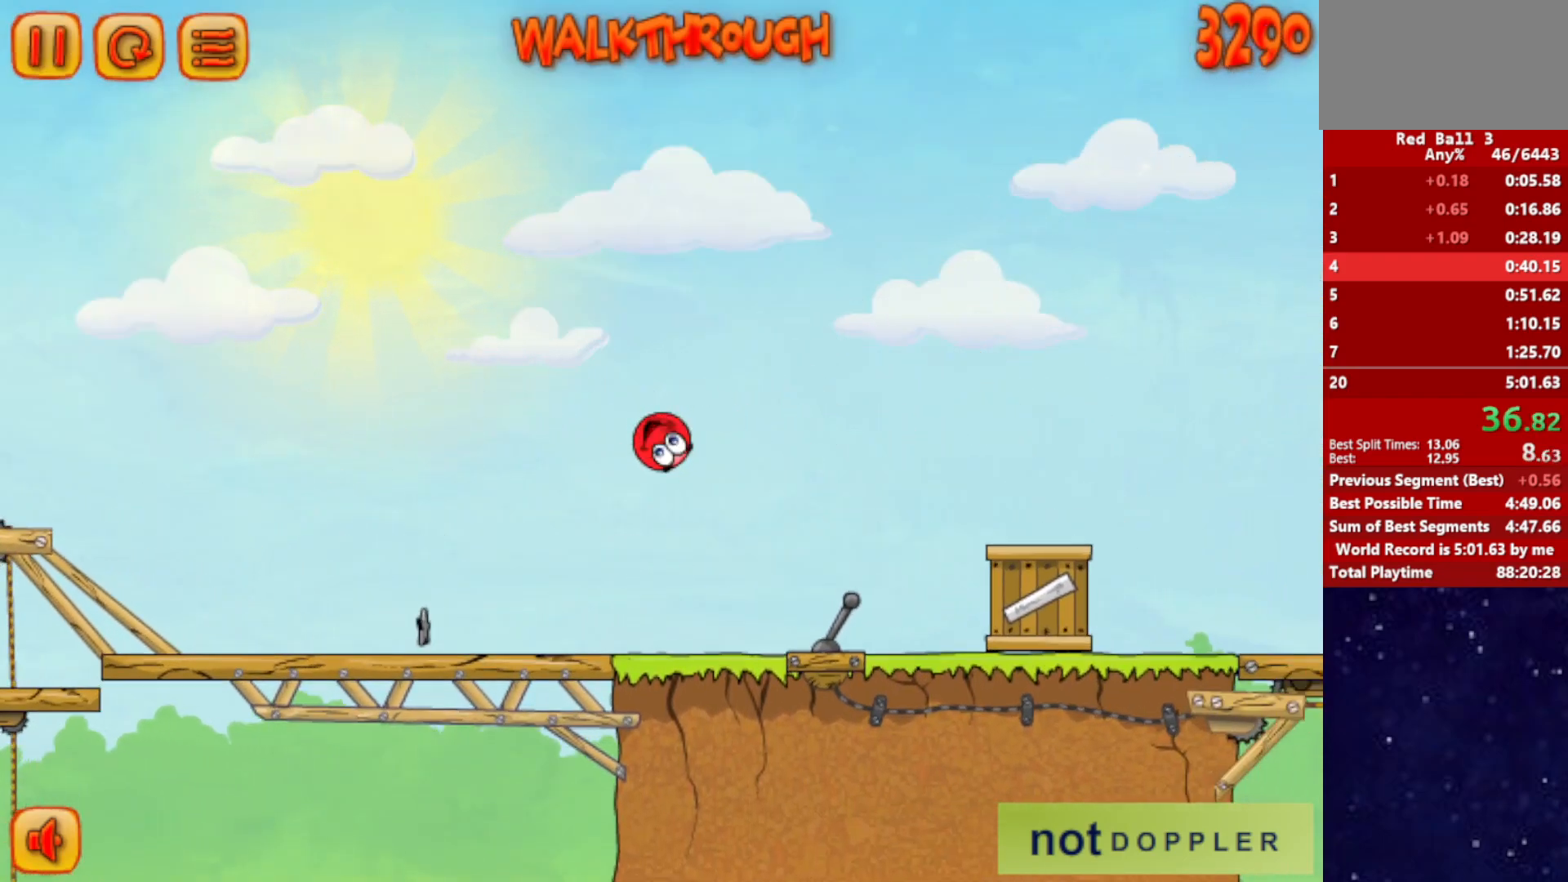
{"keys": ["right", "up"], "events": []}
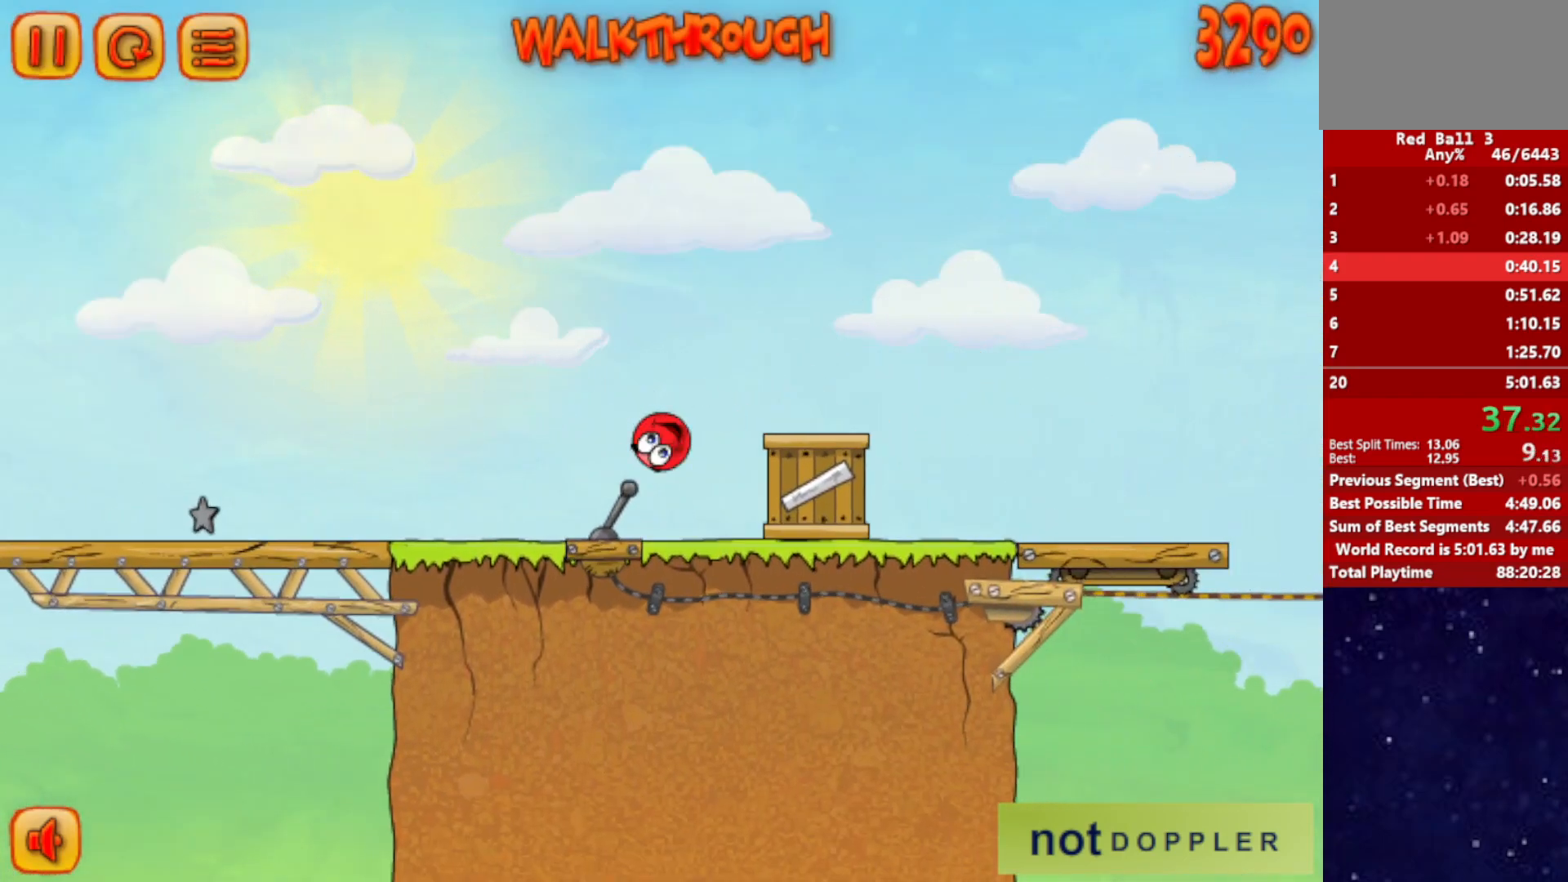
{"keys": ["right"], "events": [[100, "up", "up"]]}
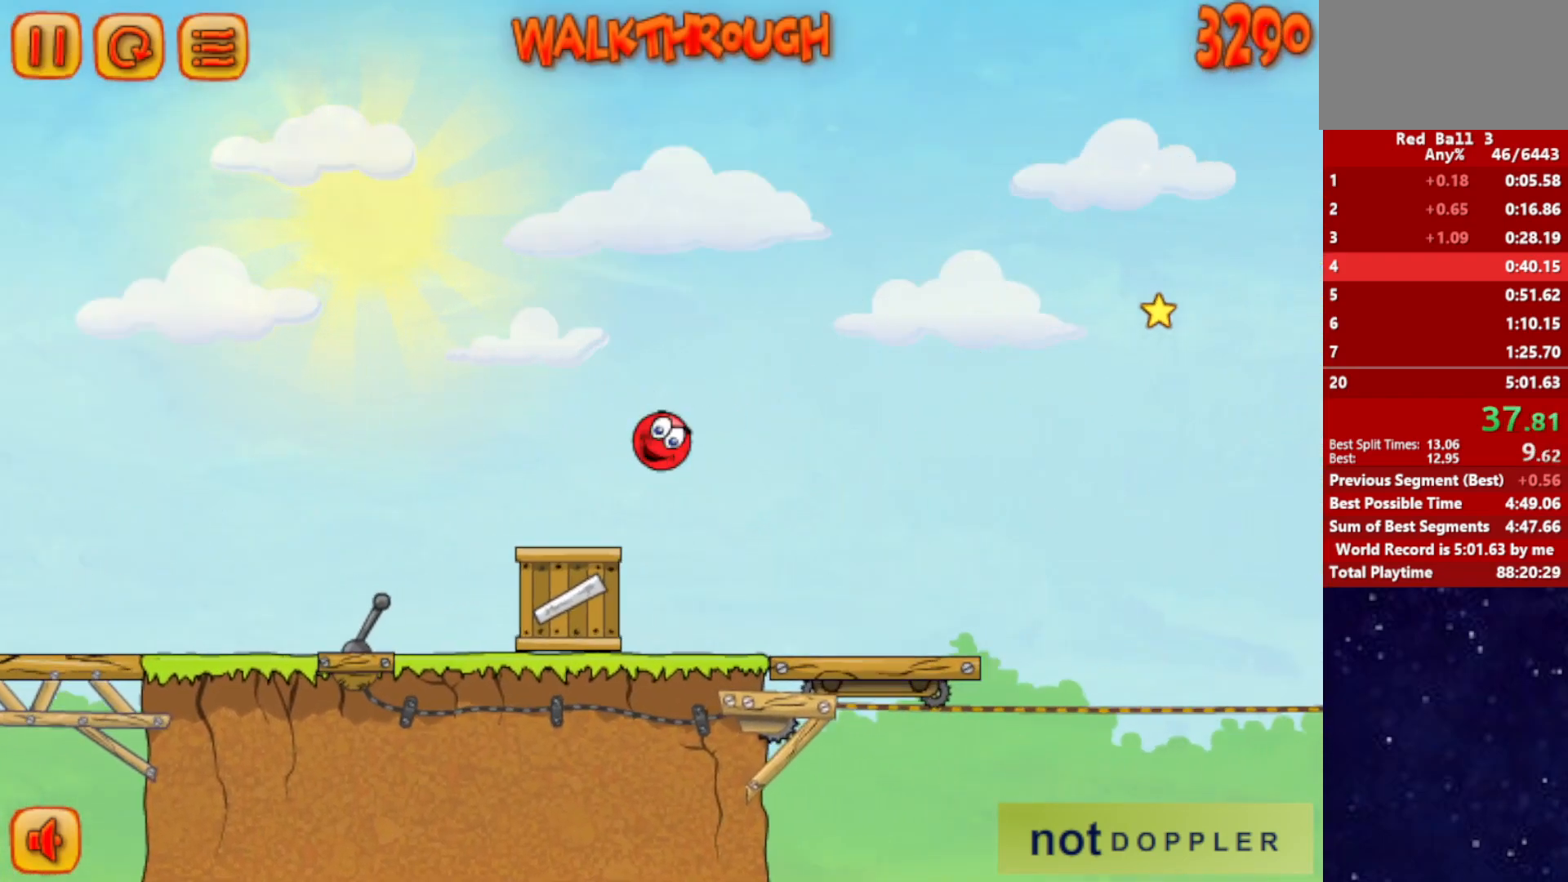
{"keys": ["right"], "events": [[350, "right", "up"], [367, "left", "down"], [417, "left", "up"], [500, "right", "down"]]}
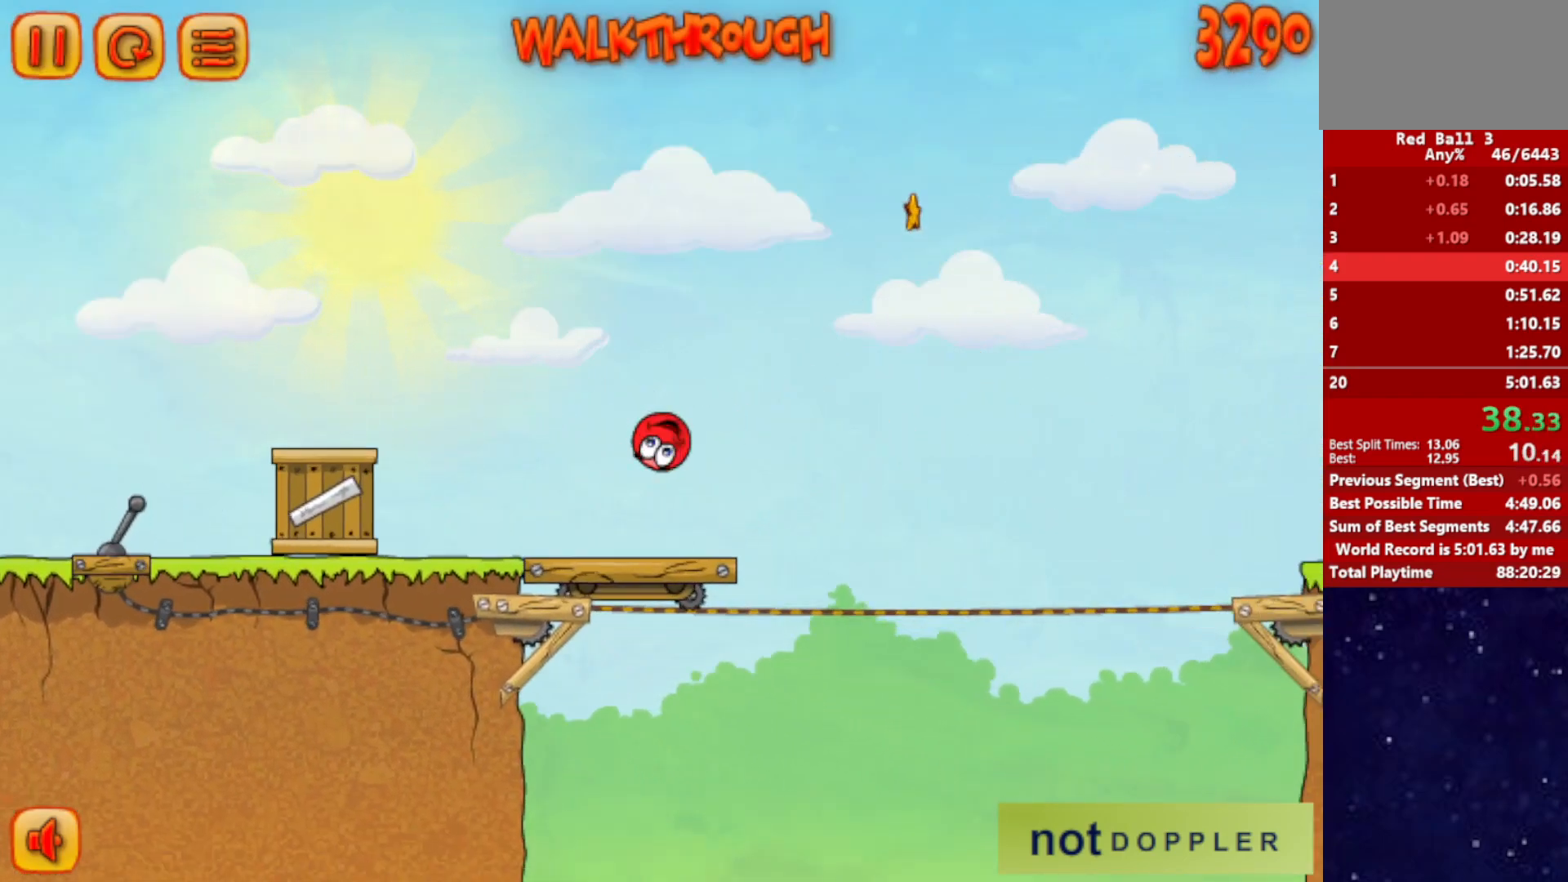
{"keys": ["right", "up"], "events": [[33, "up", "down"]]}
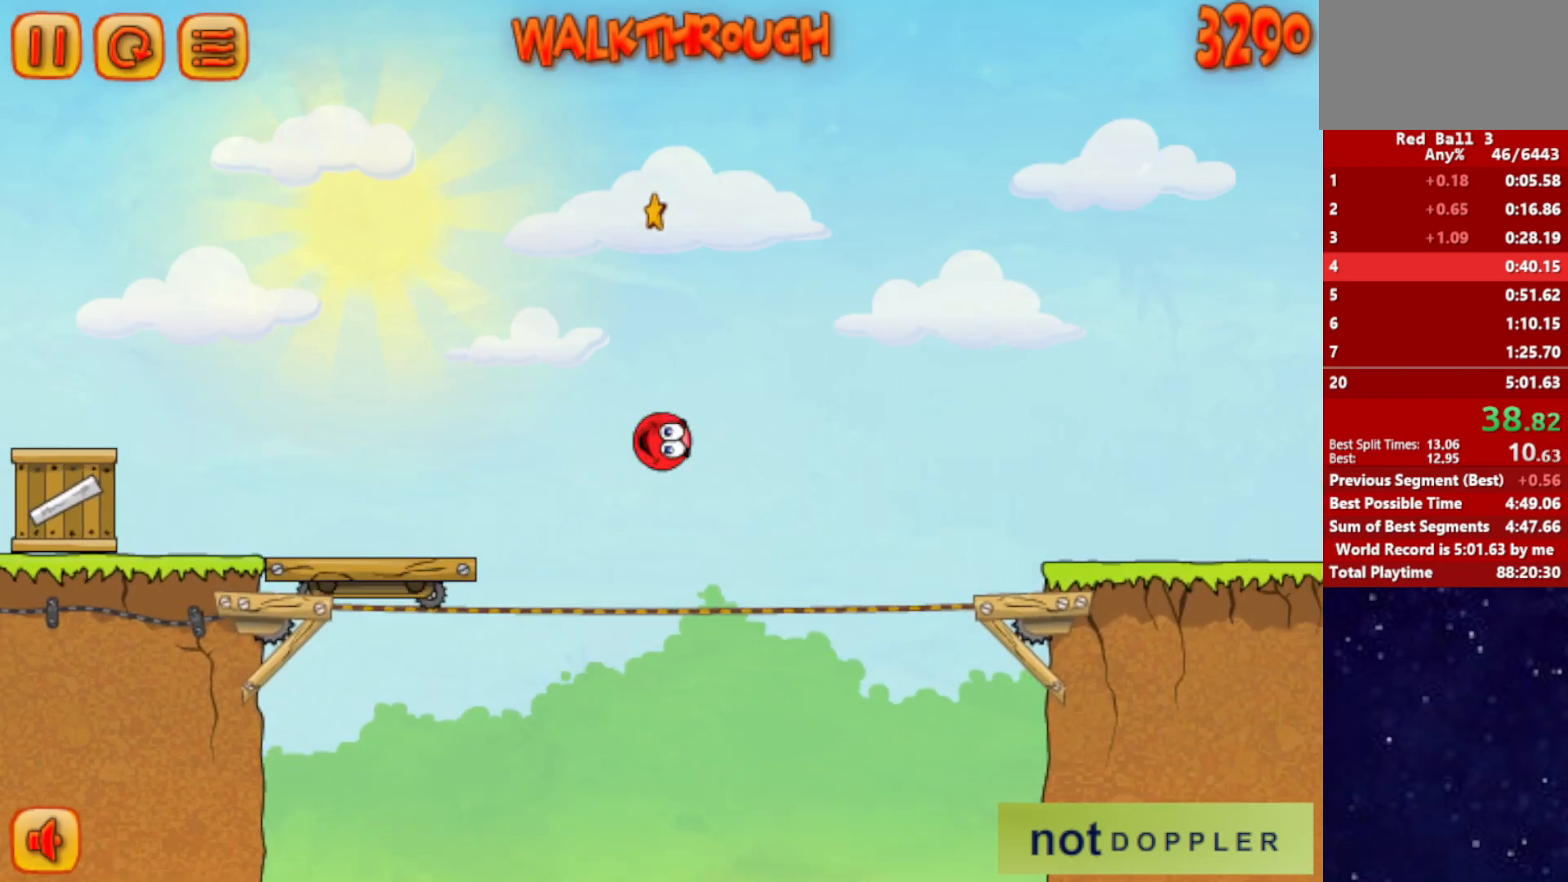
{"keys": ["right"], "events": [[467, "up", "up"]]}
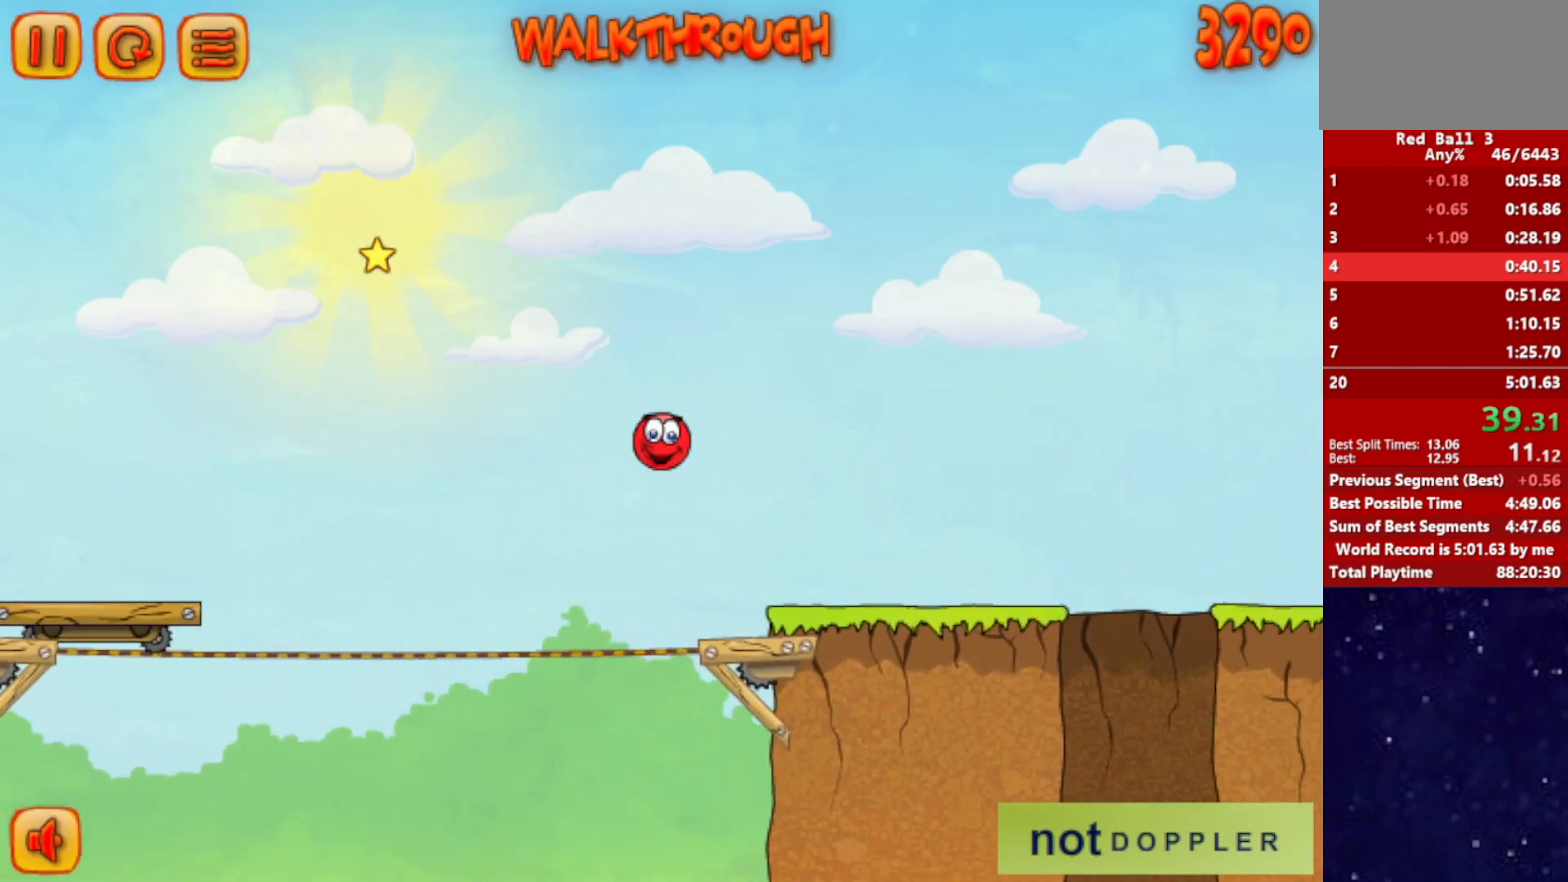
{"keys": ["right"], "events": []}